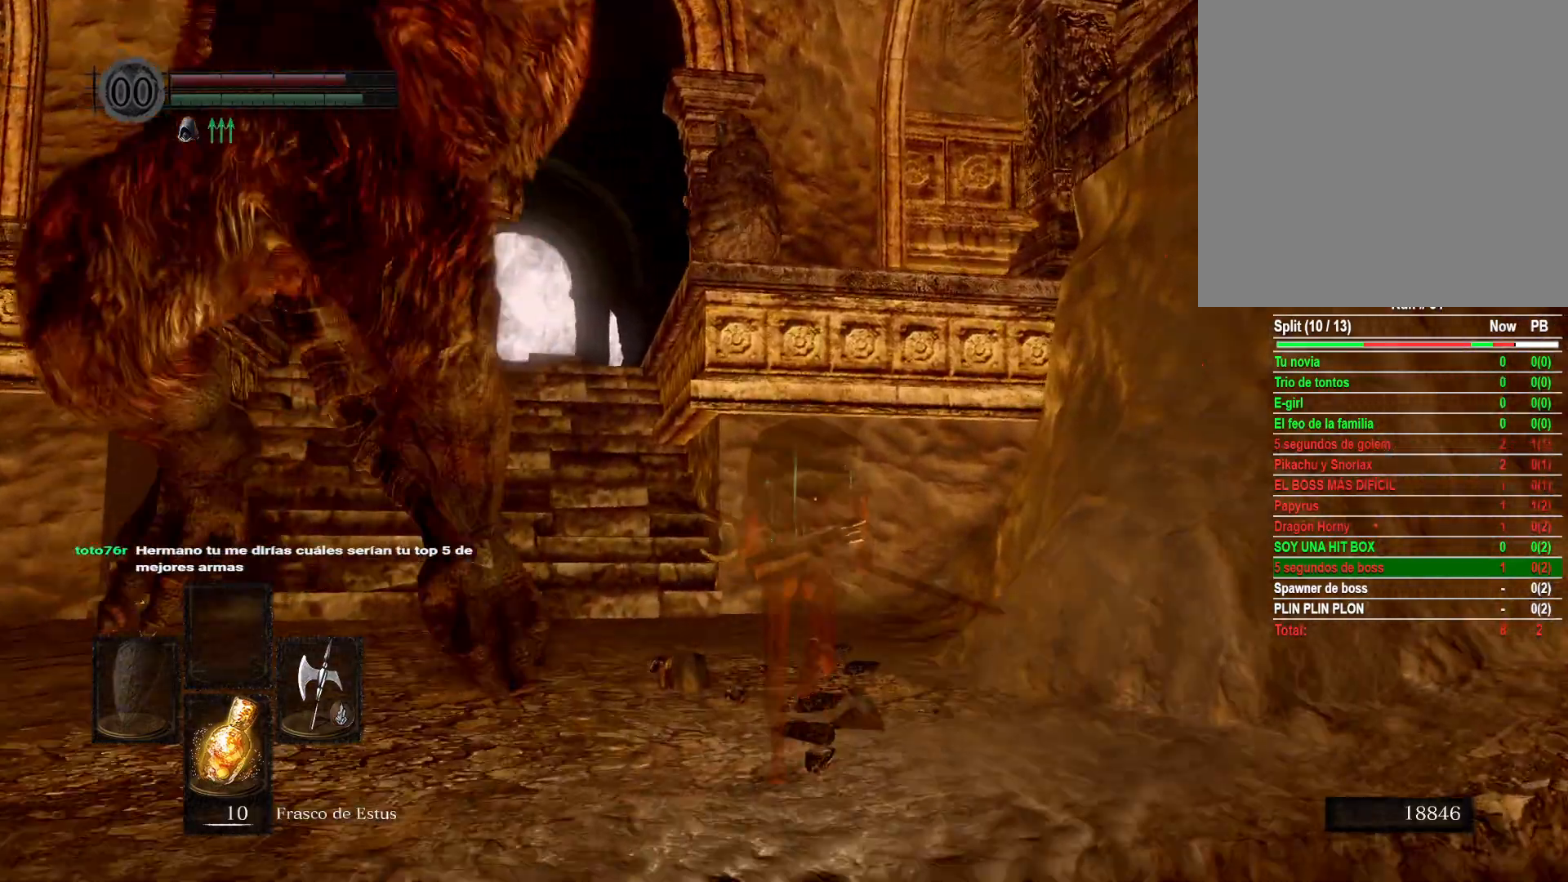
Gameplay with a controller (Xbox layout); each line is a JSON object with the inputs held at the frame after it. "events" lists button and stick changes between this image and that frame as [ms after this image, input, new state], when the widget could be followed in between.
{"buttons": [], "left_stick": "up", "right_stick": "left", "events": [[133, "B", "down"], [183, "B", "up"], [450, "right_stick", "left"]]}
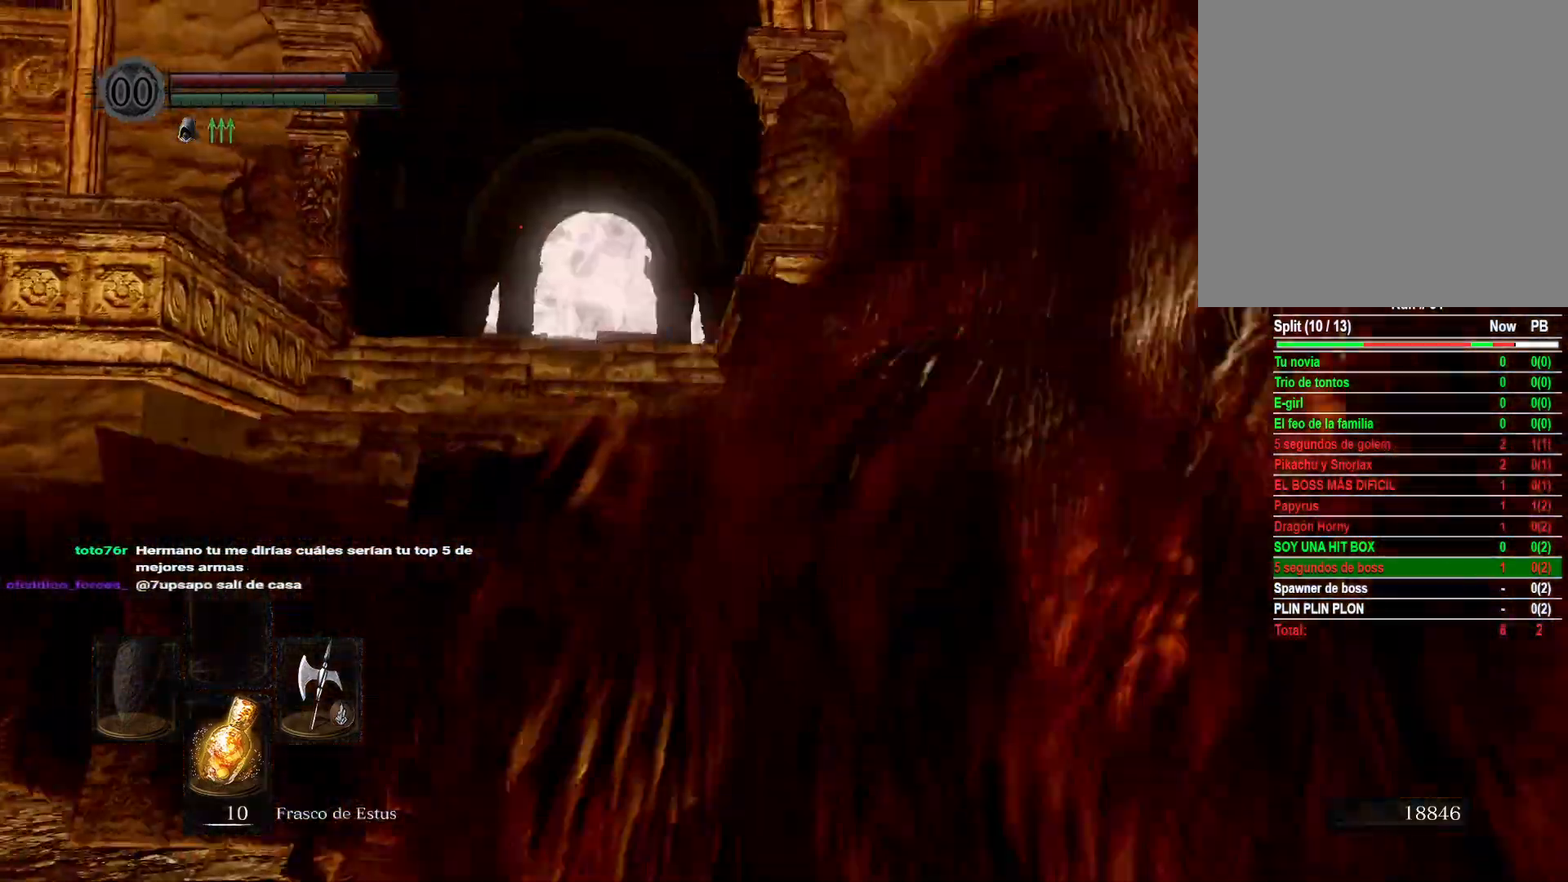
{"buttons": [], "left_stick": "up", "right_stick": "center", "events": [[117, "right_stick", "center"], [317, "B", "down"], [433, "B", "up"]]}
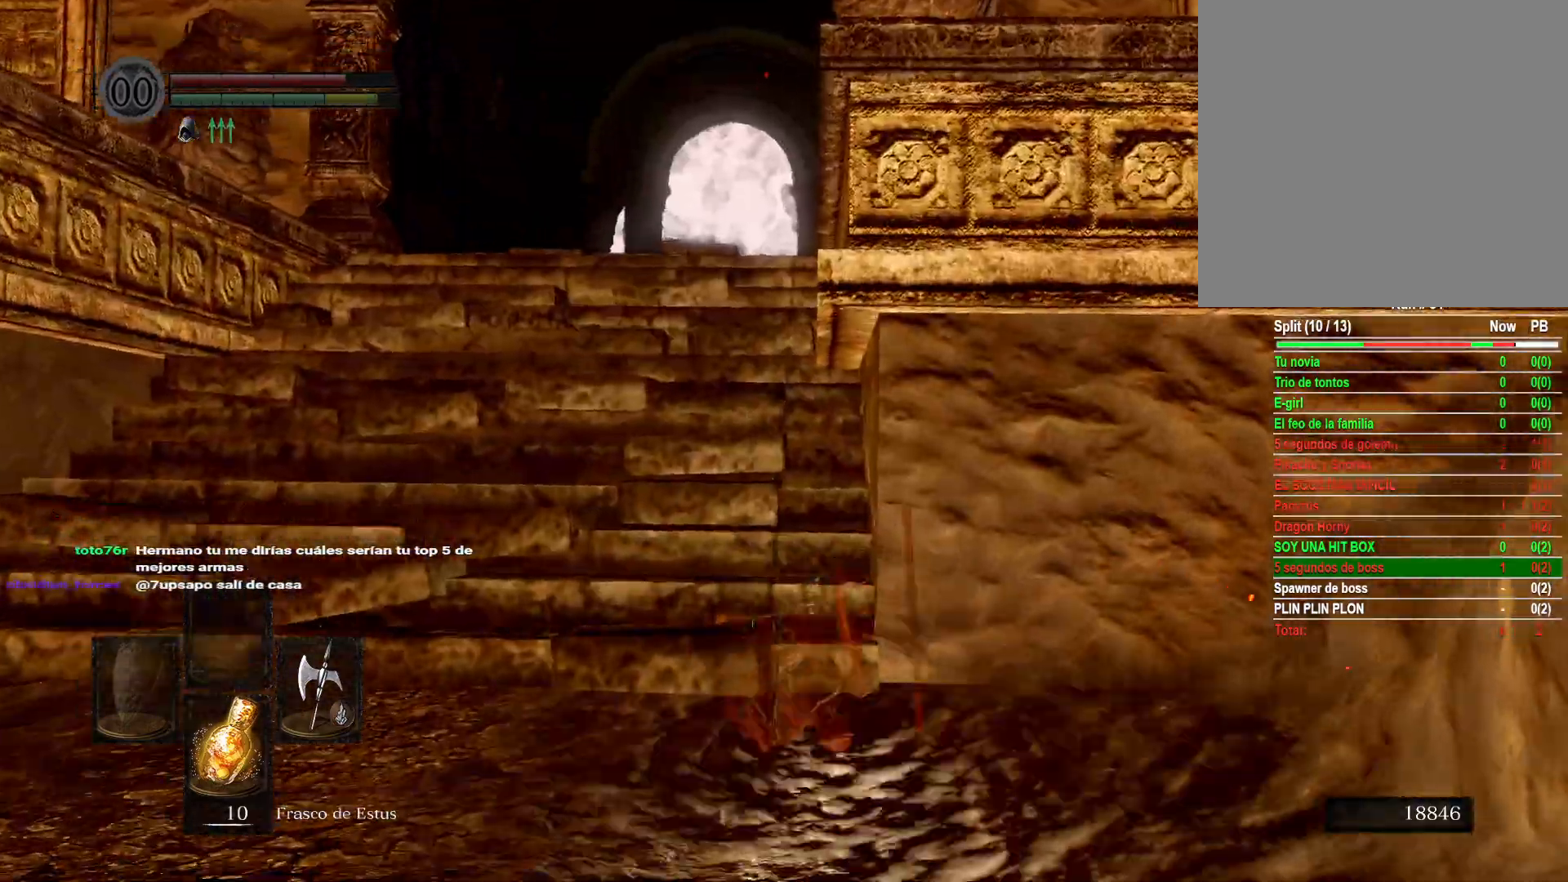
{"buttons": [], "left_stick": "up-left", "right_stick": "center", "events": [[183, "right_stick", "down"], [317, "left_stick", "up-left"], [350, "right_stick", "center"]]}
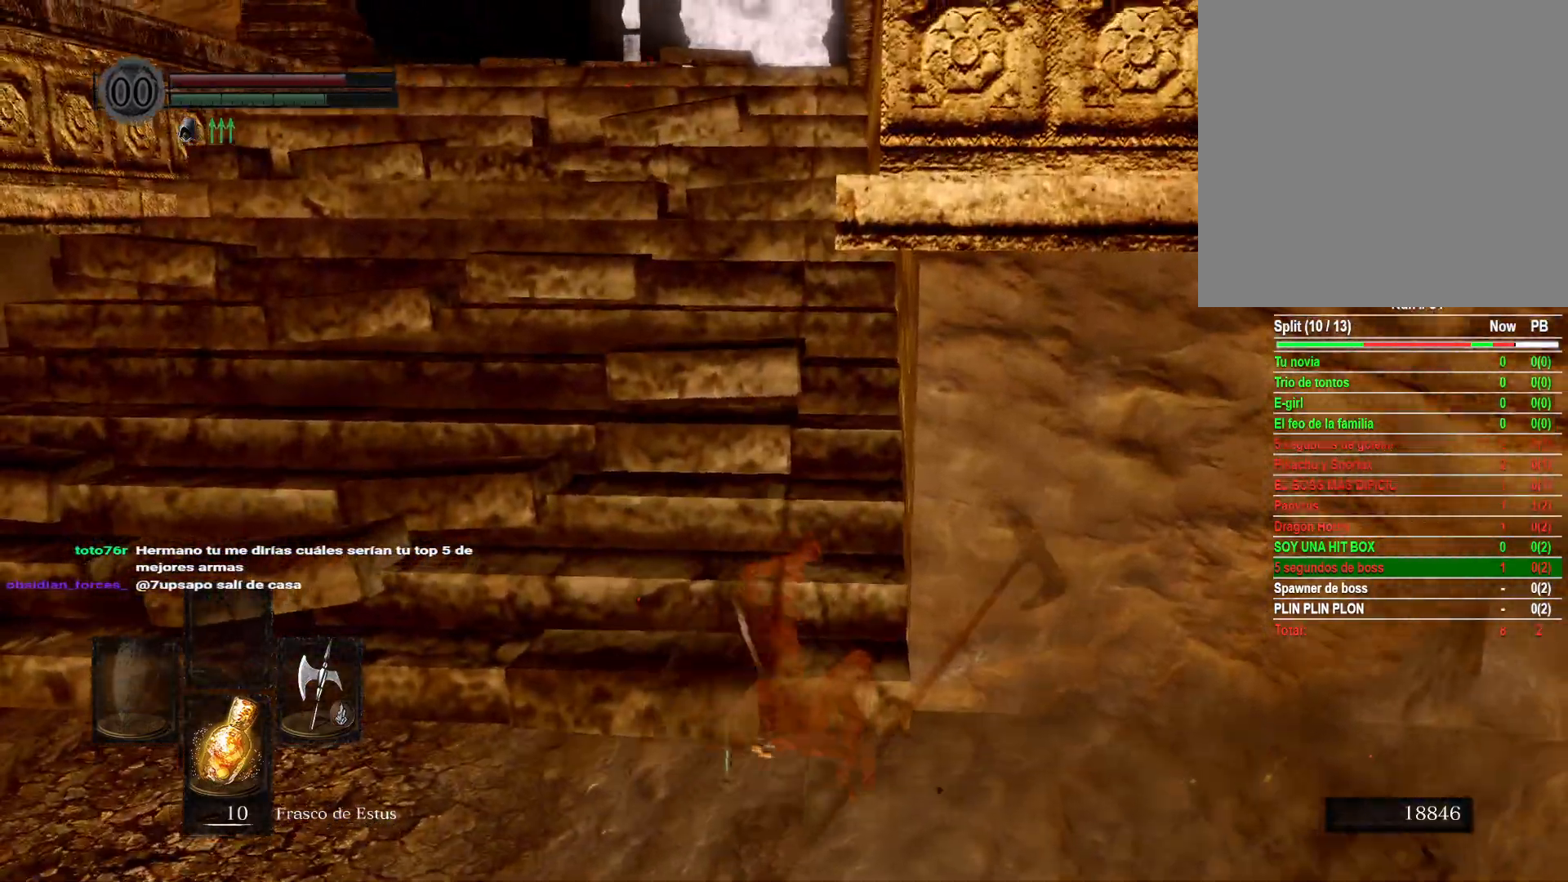
{"buttons": [], "left_stick": "up-left", "right_stick": "center", "events": []}
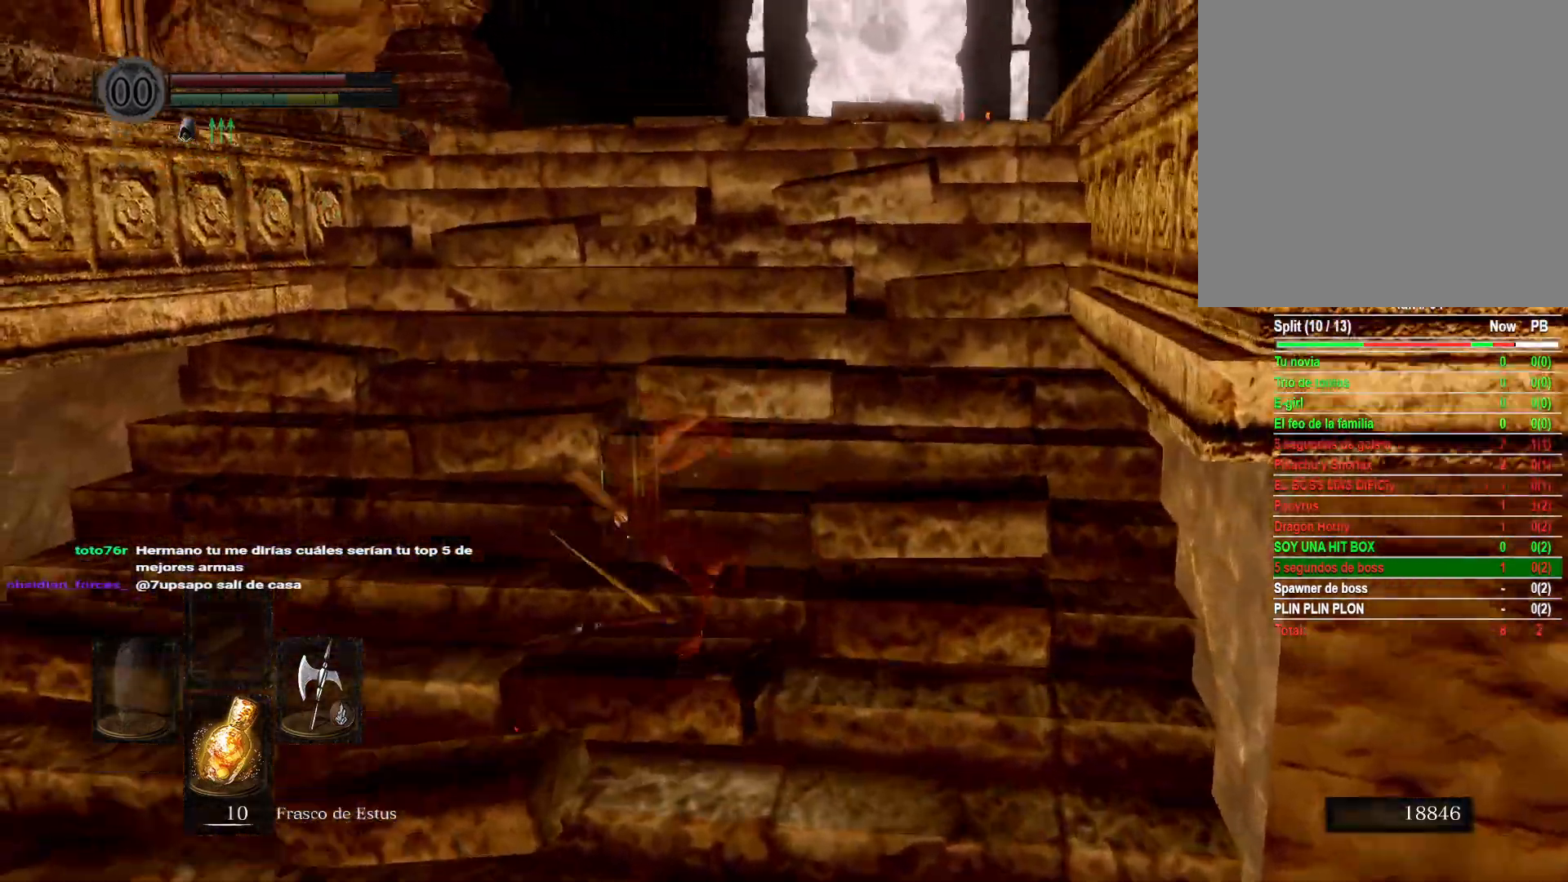
{"buttons": [], "left_stick": "up", "right_stick": "center", "events": [[83, "left_stick", "up"], [83, "right_stick", "right"], [267, "right_stick", "center"], [400, "B", "down"], [500, "B", "up"]]}
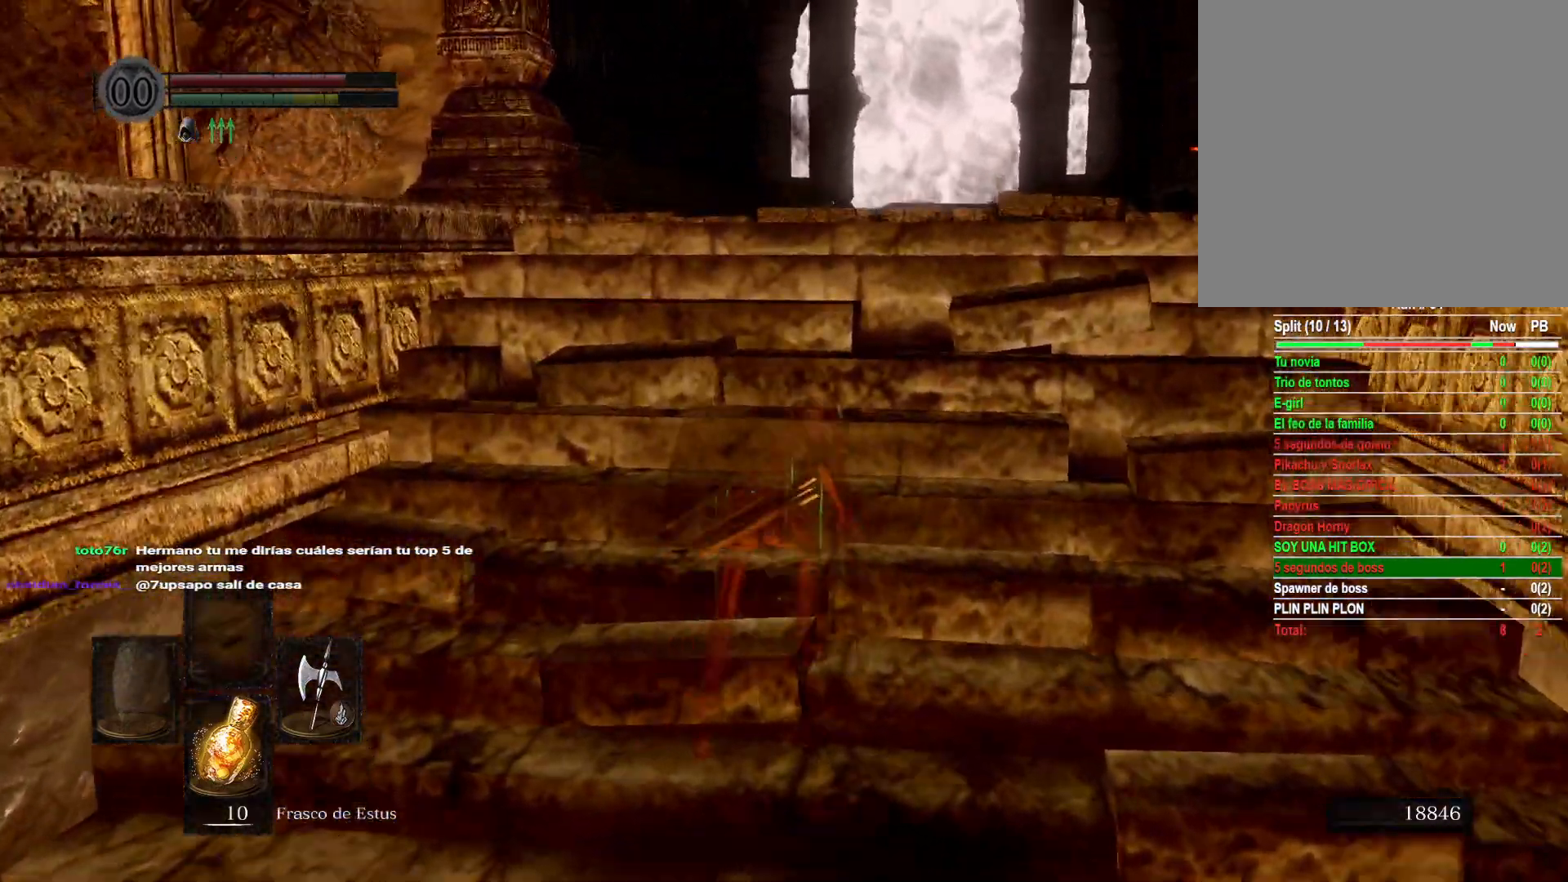
{"buttons": [], "left_stick": "center", "right_stick": "down-right", "events": [[317, "right_stick", "down-right"], [400, "left_stick", "center"]]}
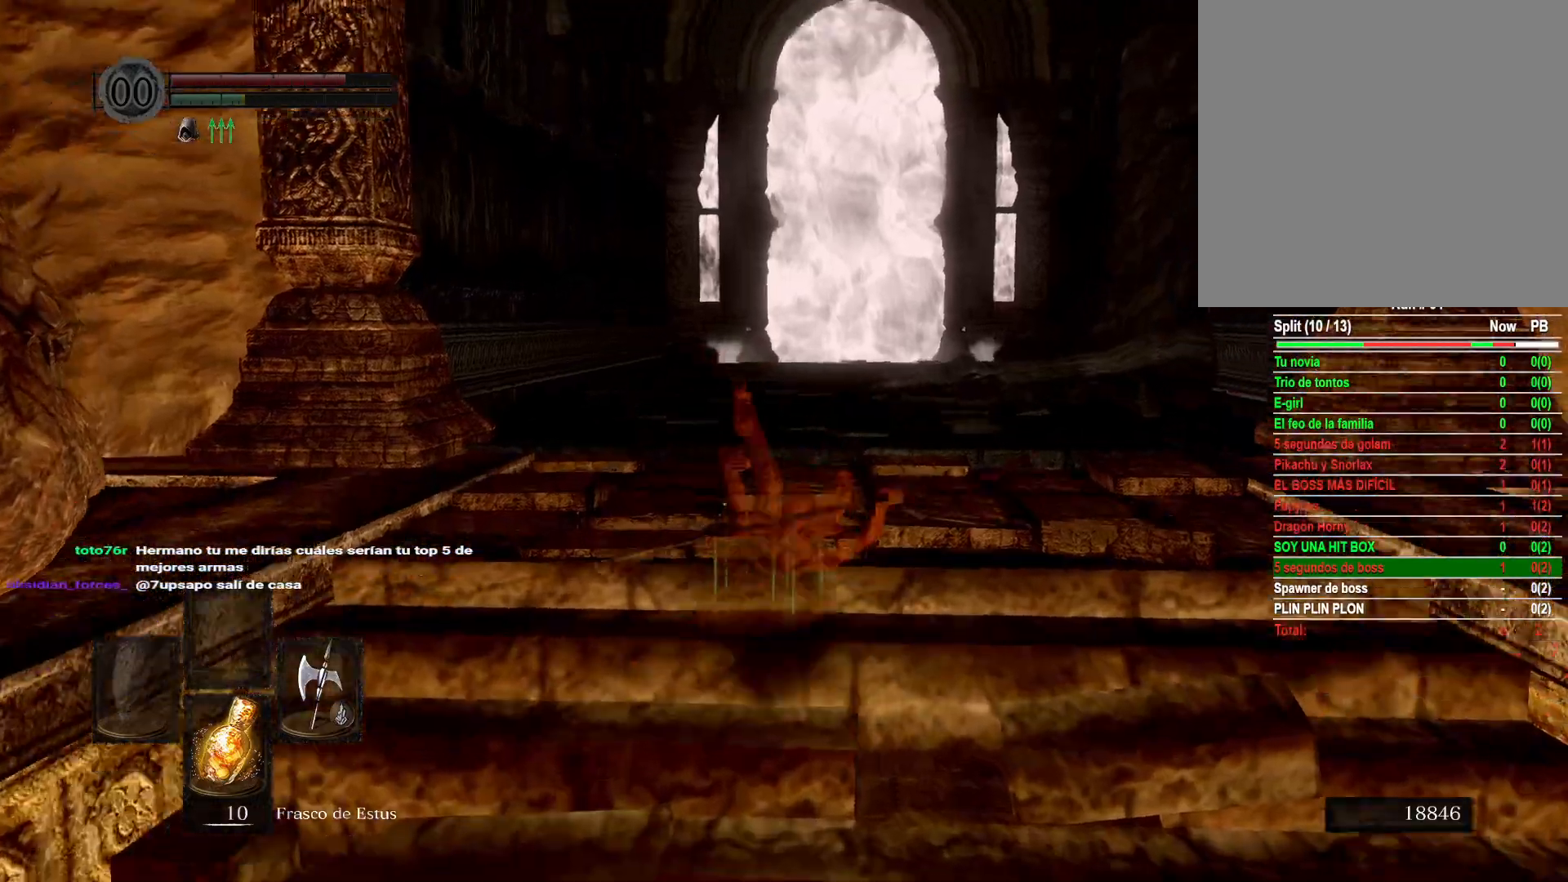
{"buttons": ["B"], "left_stick": "up", "right_stick": "center", "events": [[33, "right_stick", "center"], [117, "left_stick", "up"], [217, "B", "down"]]}
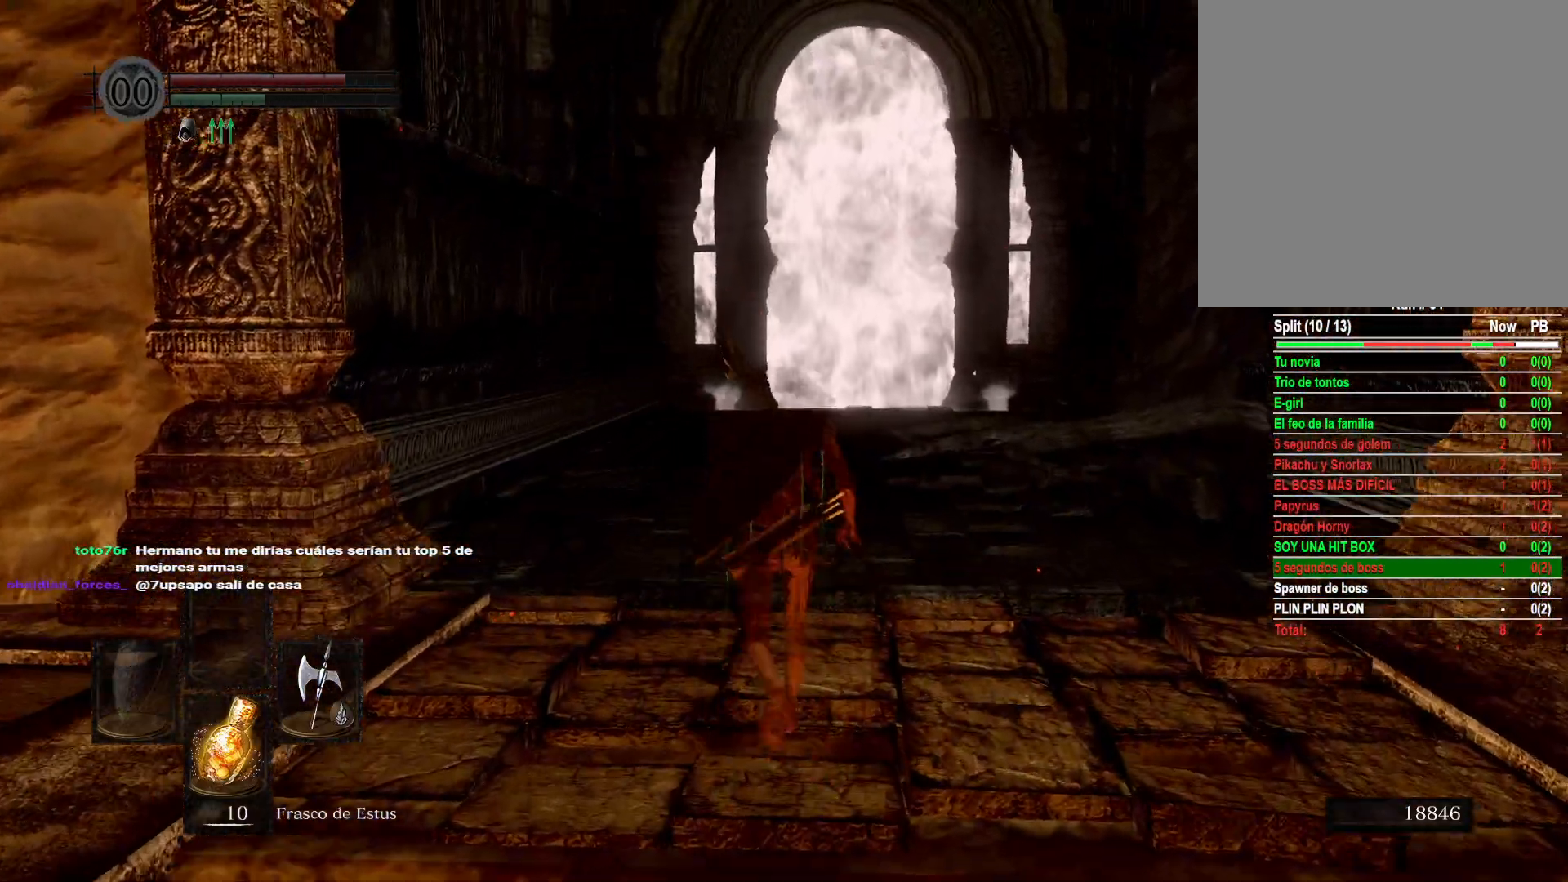
{"buttons": ["B"], "left_stick": "up", "right_stick": "center", "events": []}
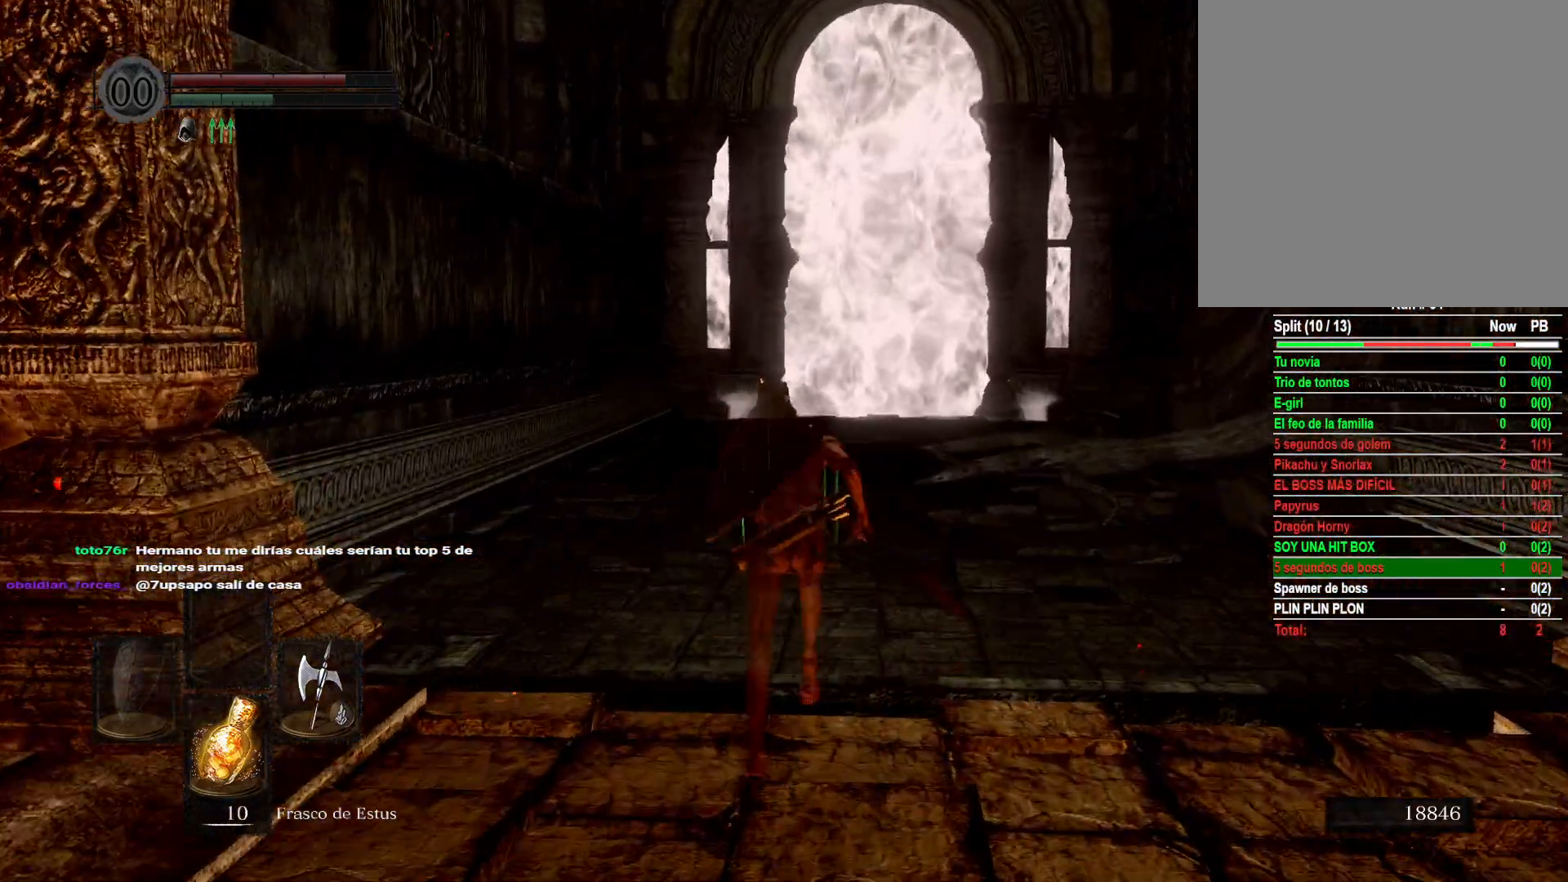
{"buttons": ["B"], "left_stick": "up", "right_stick": "center", "events": []}
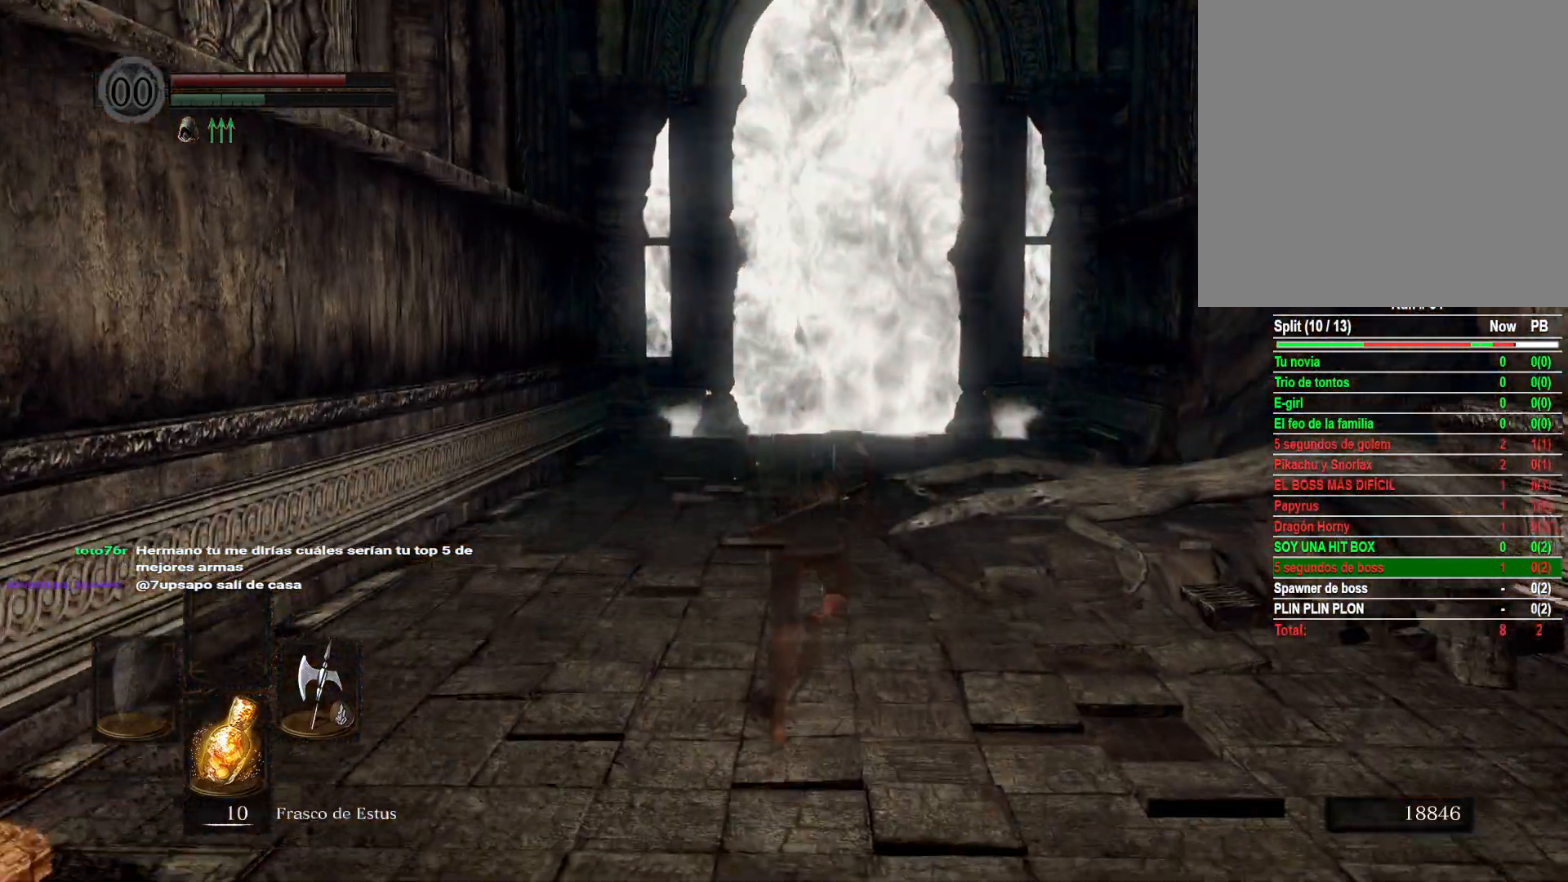
{"buttons": ["B"], "left_stick": "up", "right_stick": "center", "events": []}
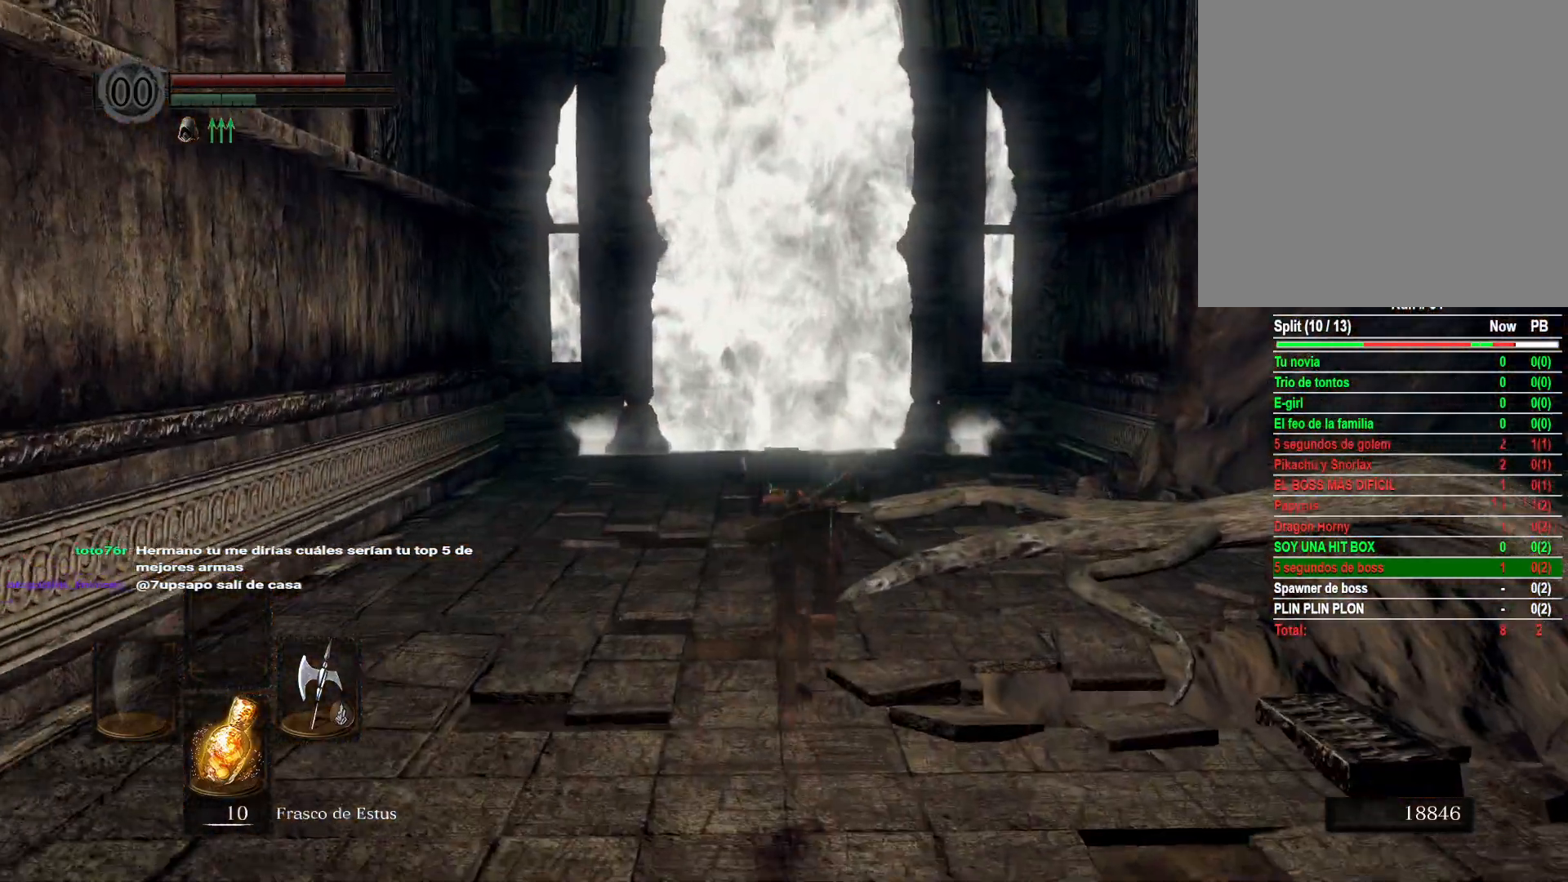
{"buttons": ["B"], "left_stick": "up", "right_stick": "center", "events": []}
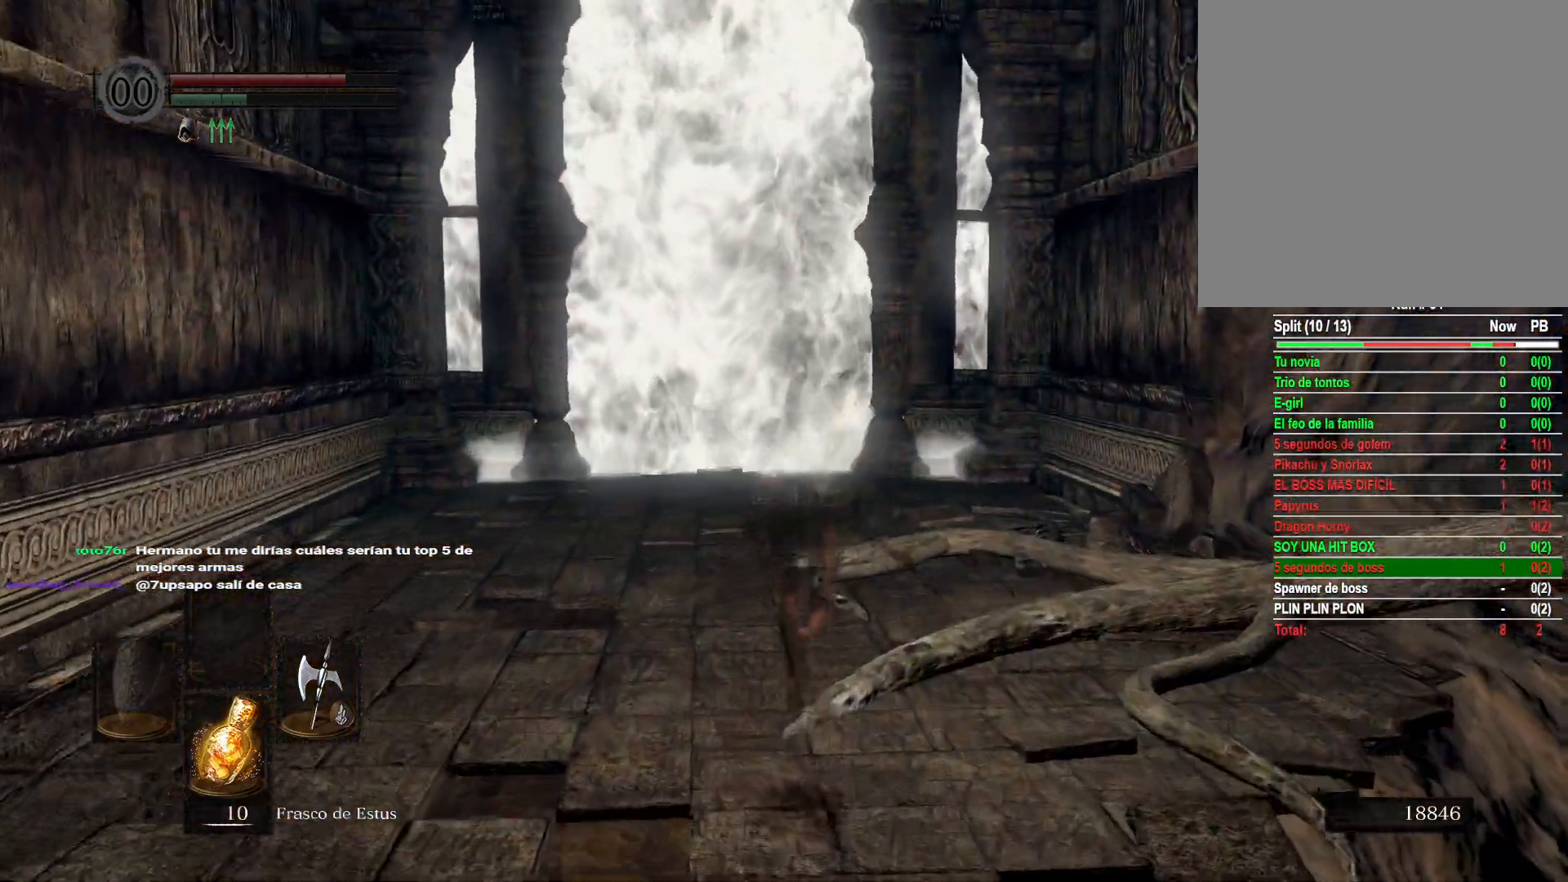
{"buttons": ["B"], "left_stick": "up-right", "right_stick": "center", "events": [[283, "left_stick", "up-right"]]}
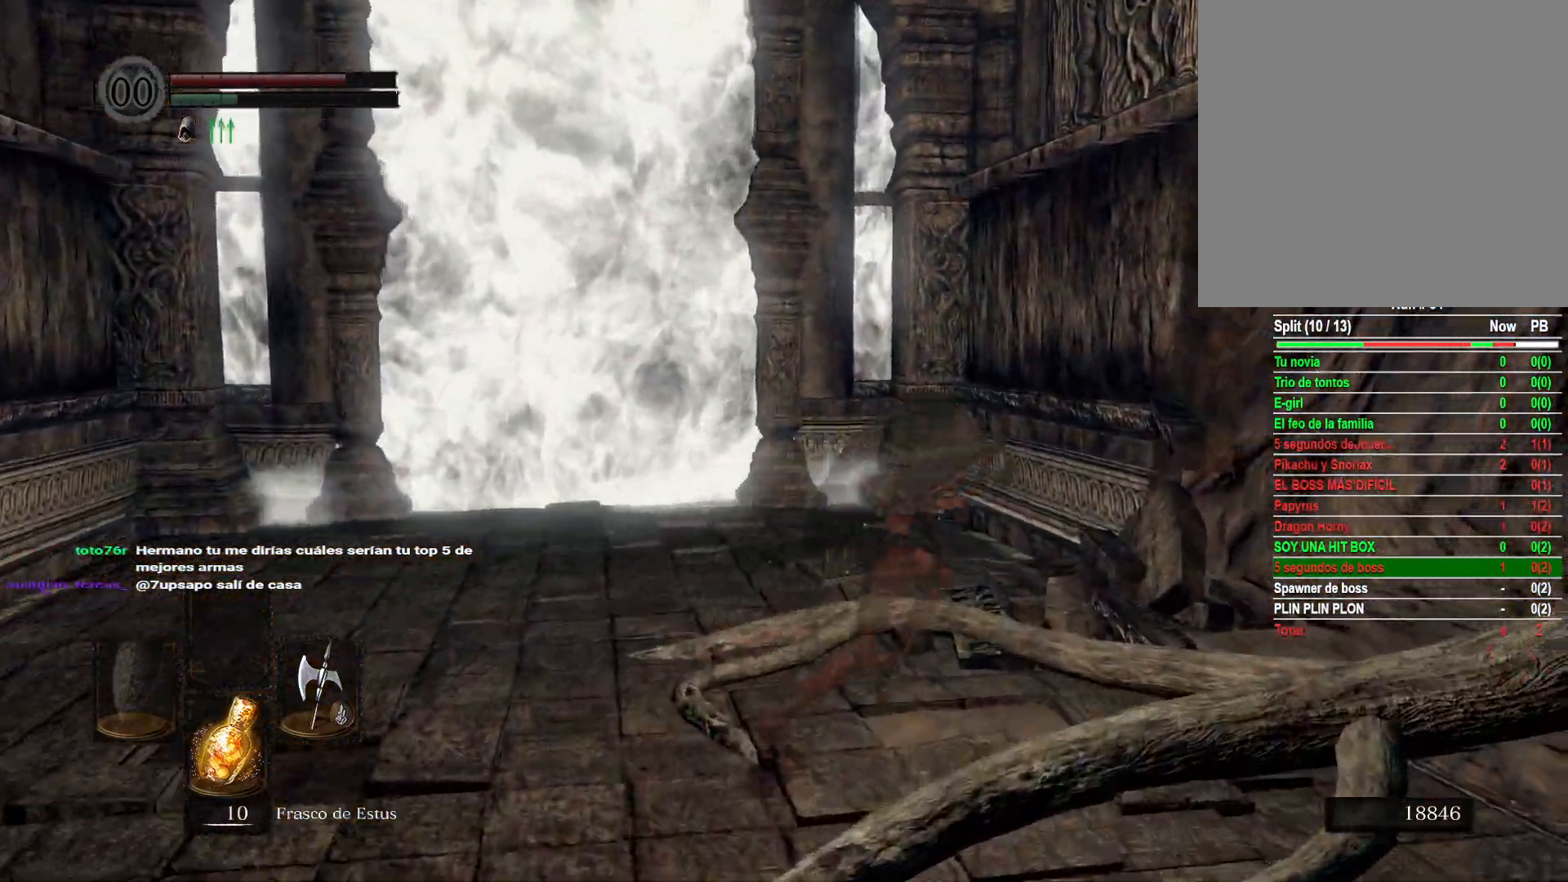
{"buttons": ["B"], "left_stick": "up-right", "right_stick": "center", "events": []}
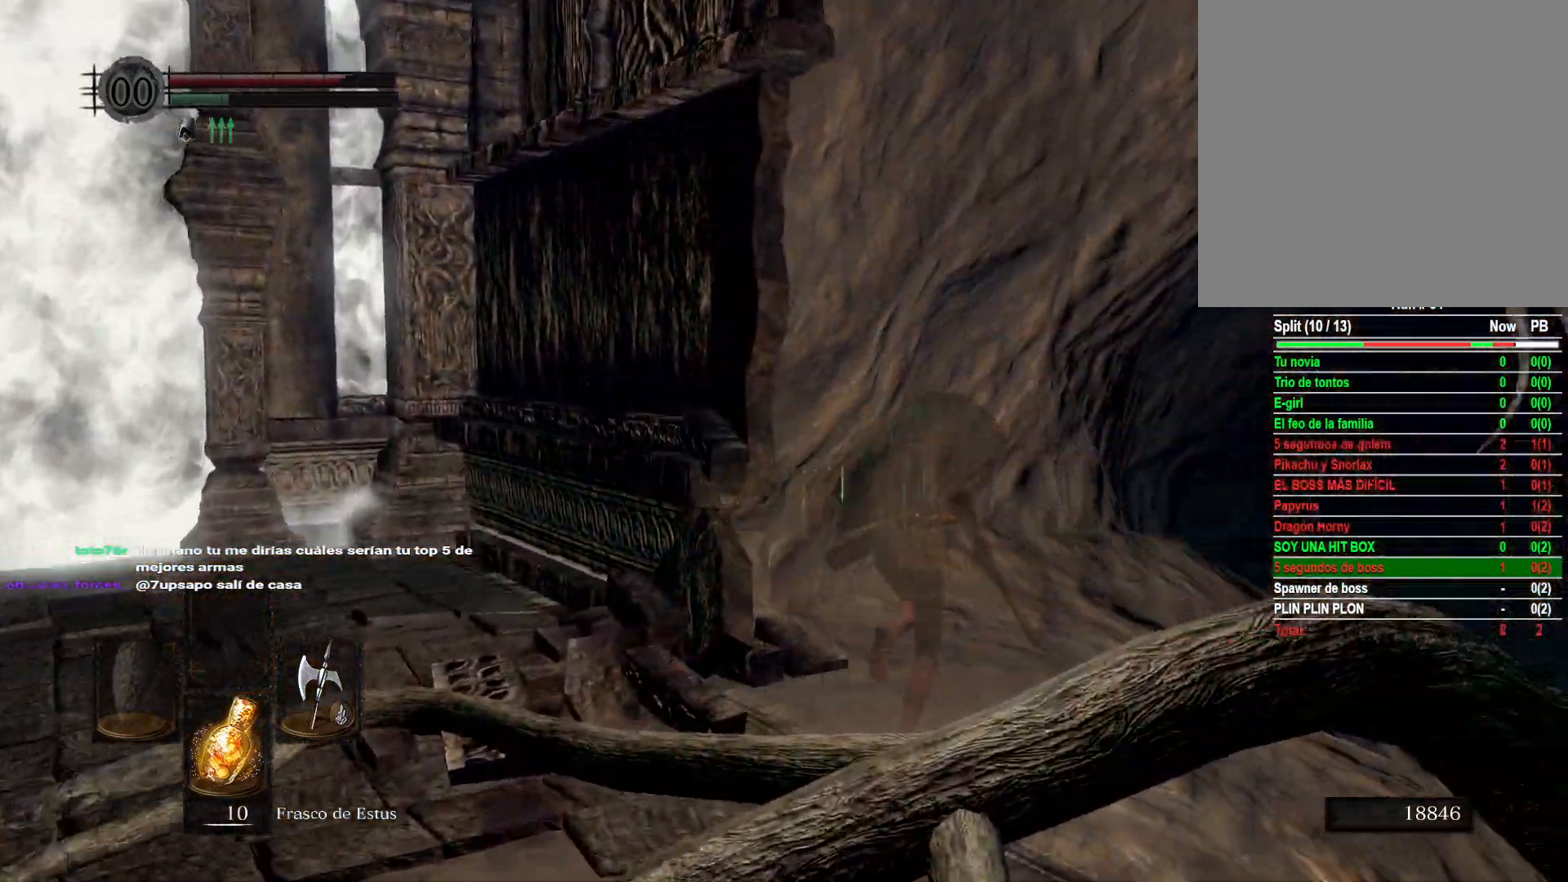
{"buttons": ["B"], "left_stick": "up", "right_stick": "center", "events": [[200, "left_stick", "up"]]}
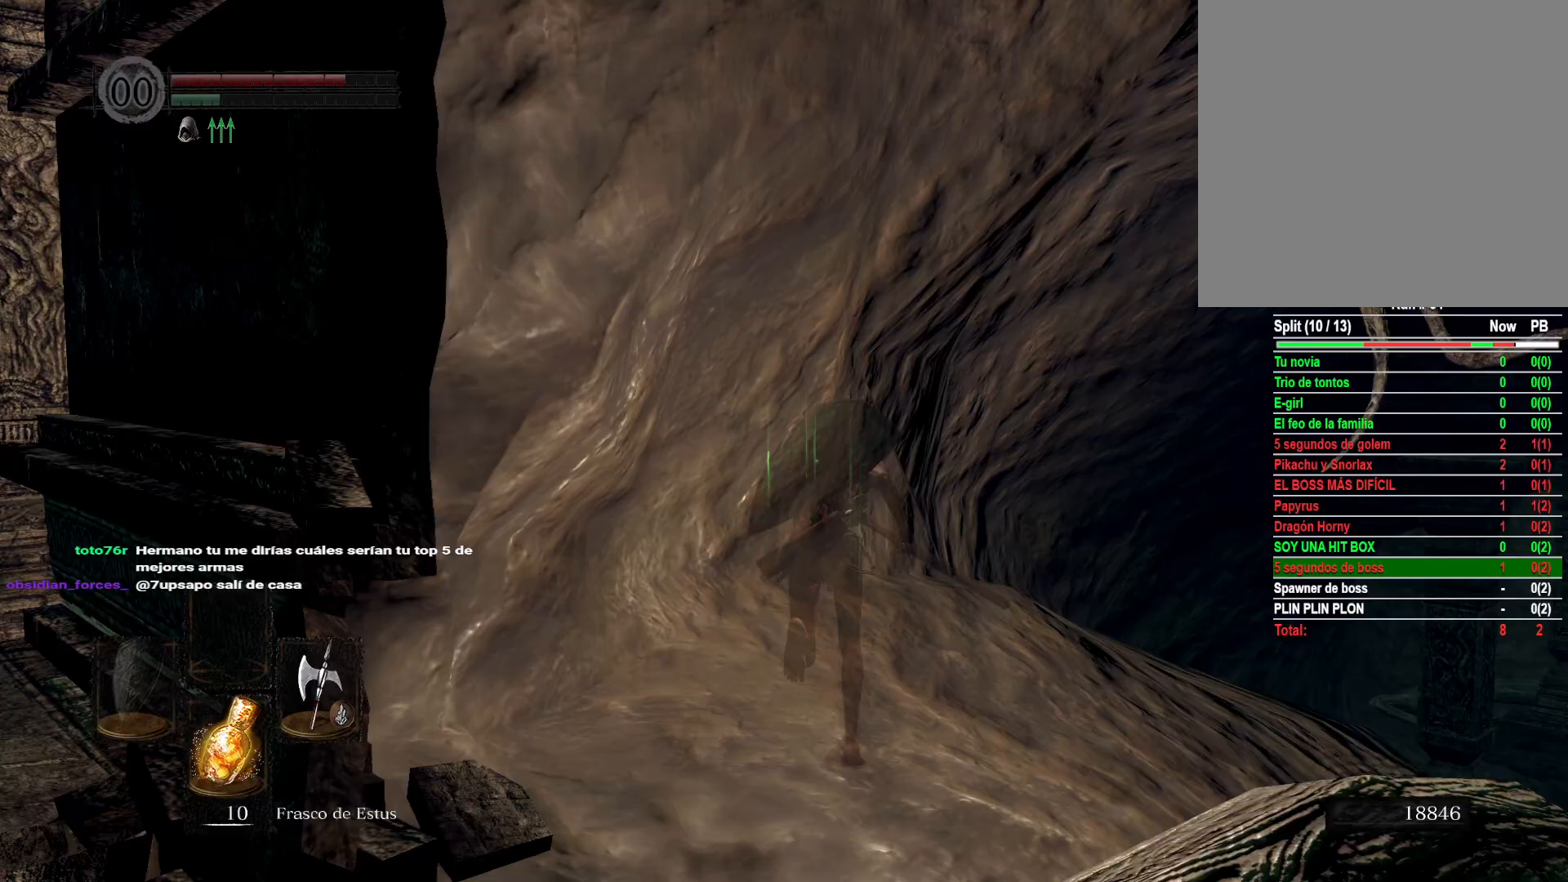
{"buttons": ["B"], "left_stick": "up", "right_stick": "center", "events": []}
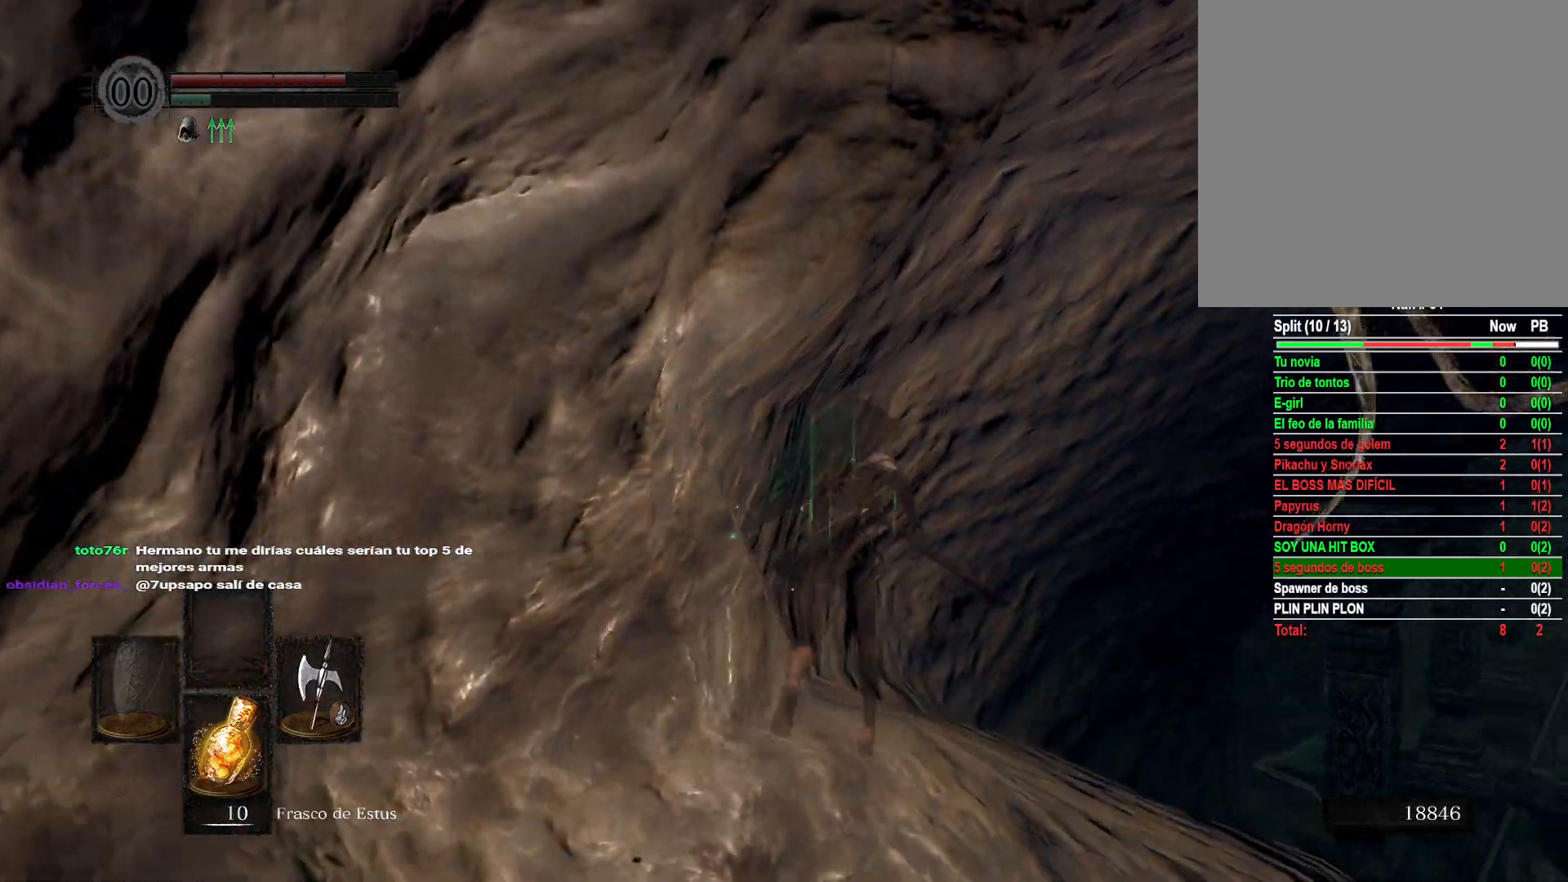
{"buttons": ["B"], "left_stick": "up", "right_stick": "center", "events": []}
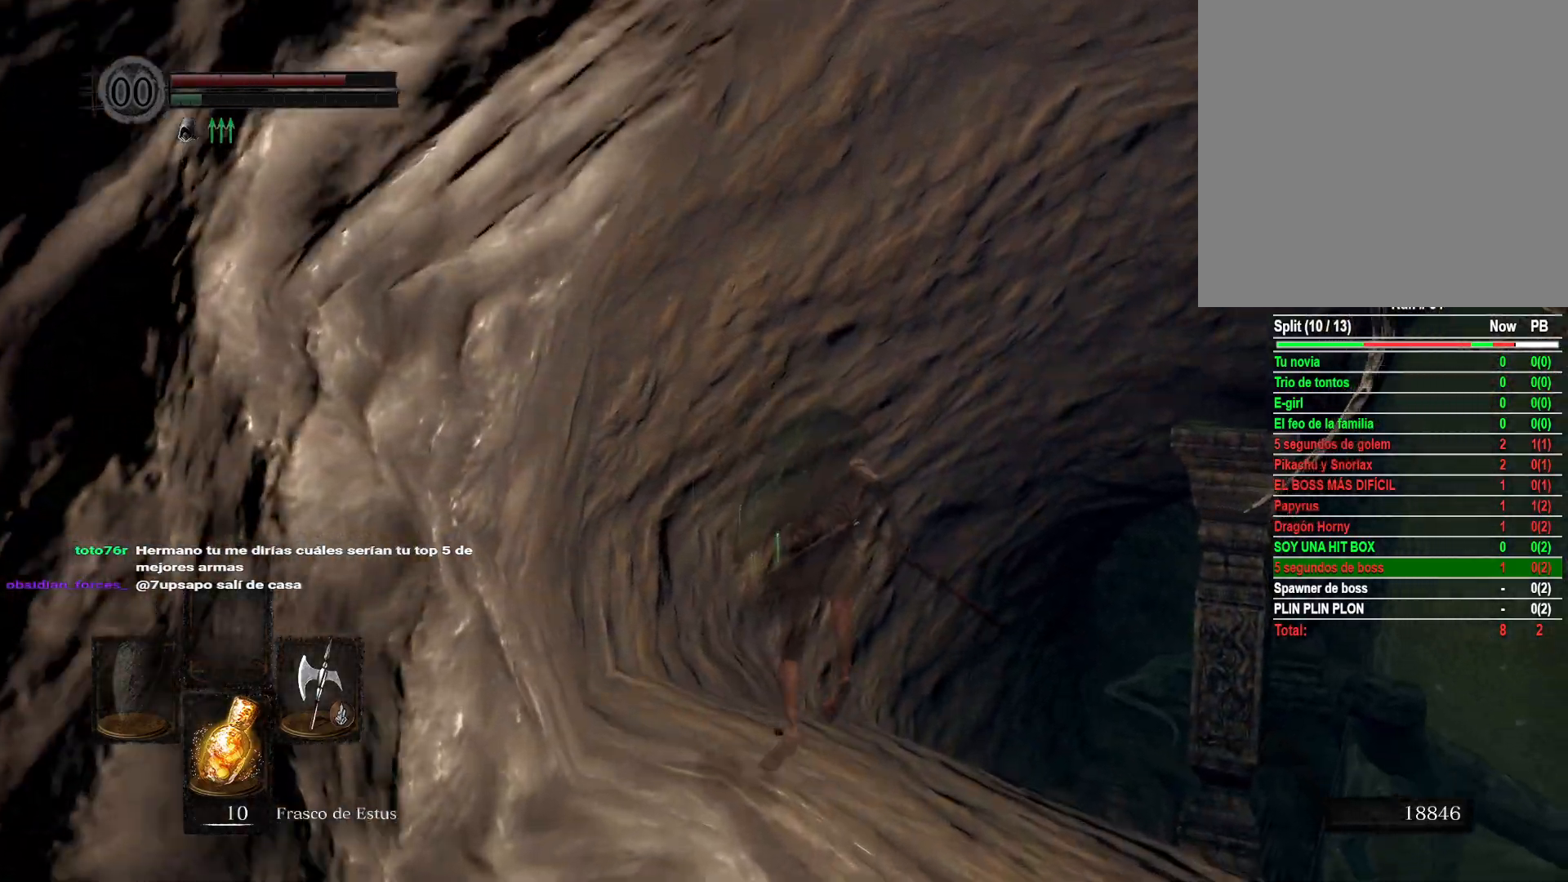
{"buttons": ["B"], "left_stick": "up", "right_stick": "center", "events": []}
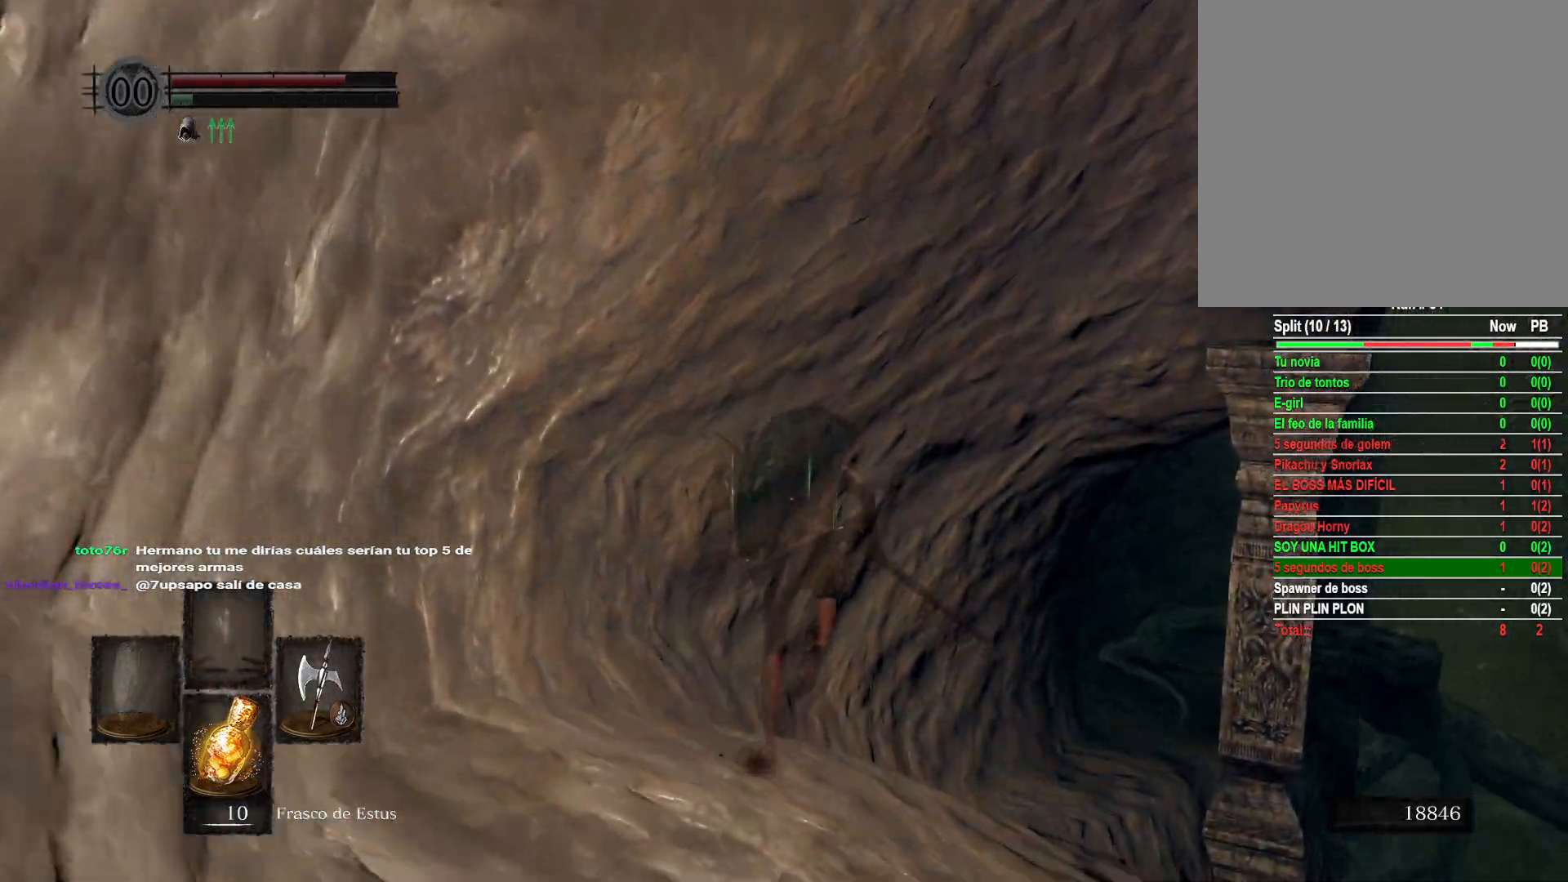
{"buttons": ["B"], "left_stick": "up", "right_stick": "center", "events": []}
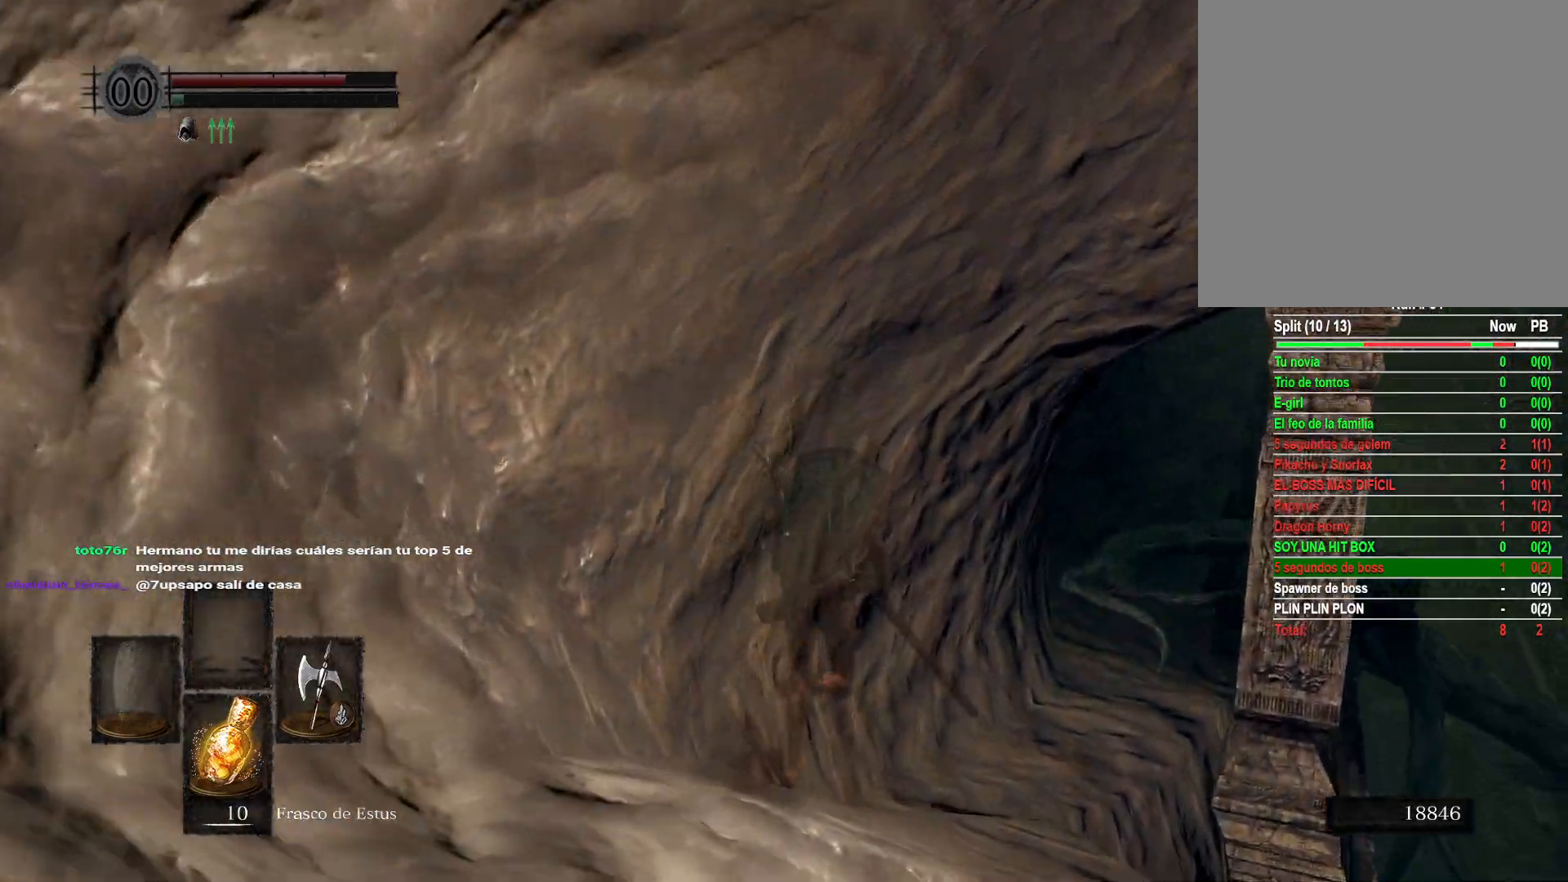
{"buttons": ["B"], "left_stick": "up", "right_stick": "center", "events": []}
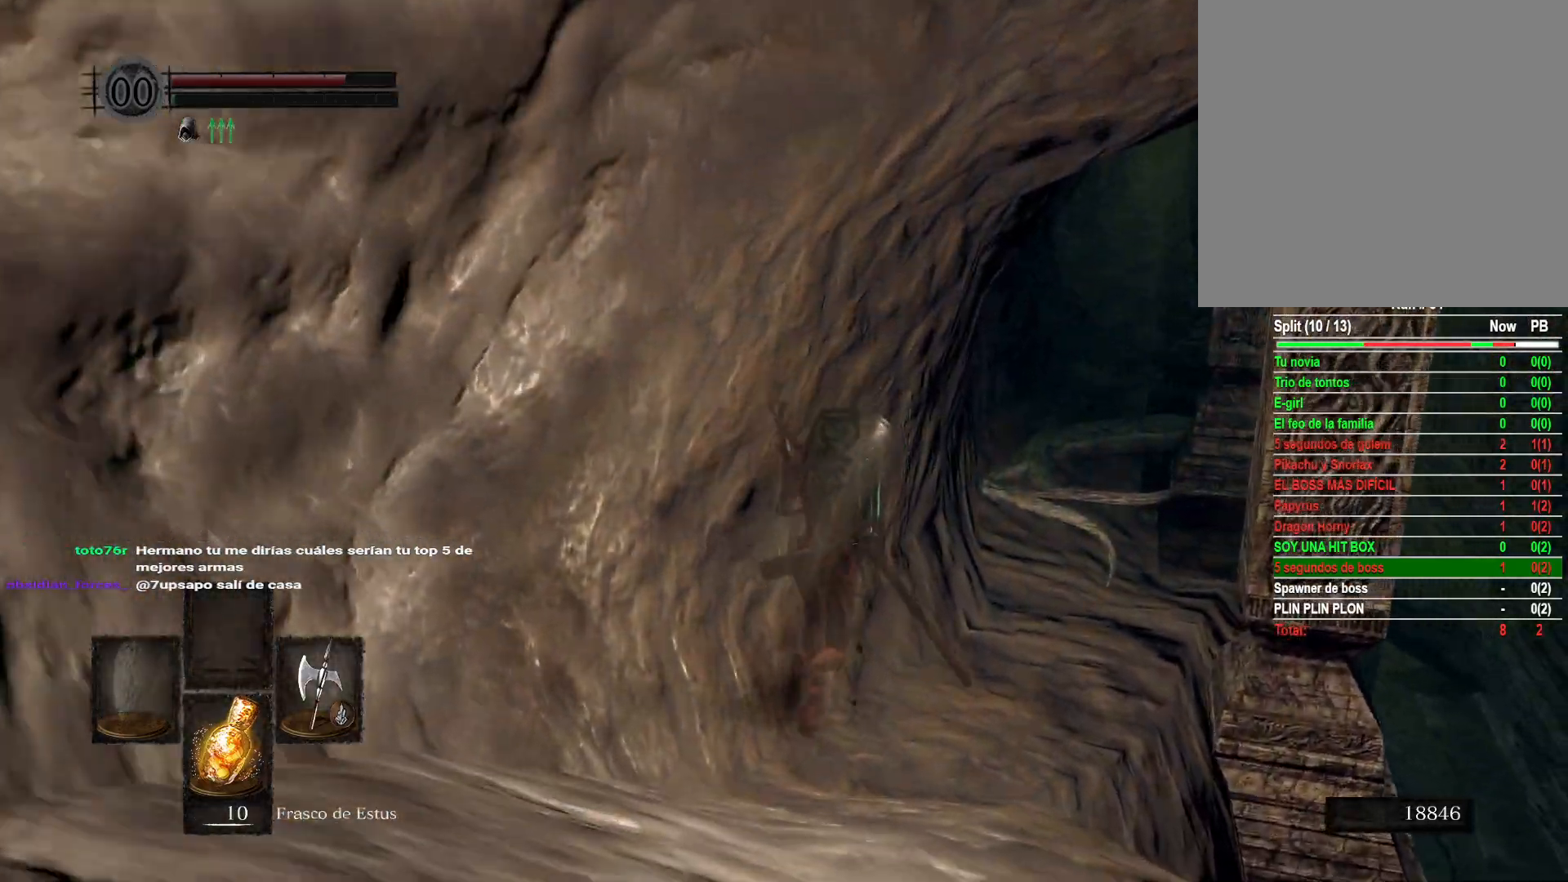
{"buttons": ["B"], "left_stick": "up", "right_stick": "center", "events": []}
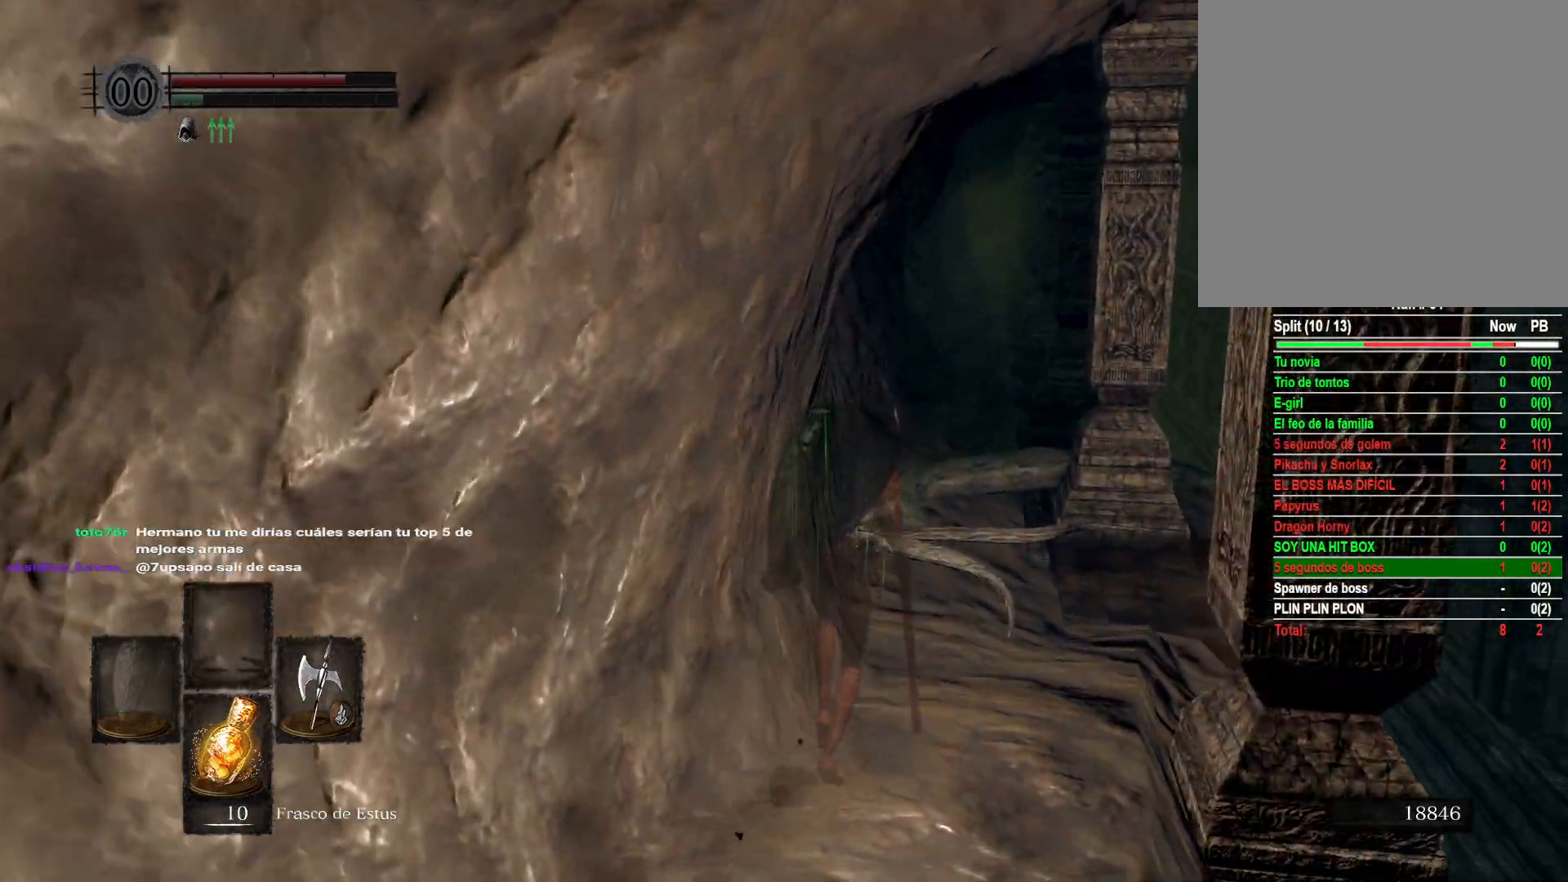
{"buttons": ["B"], "left_stick": "up", "right_stick": "center", "events": []}
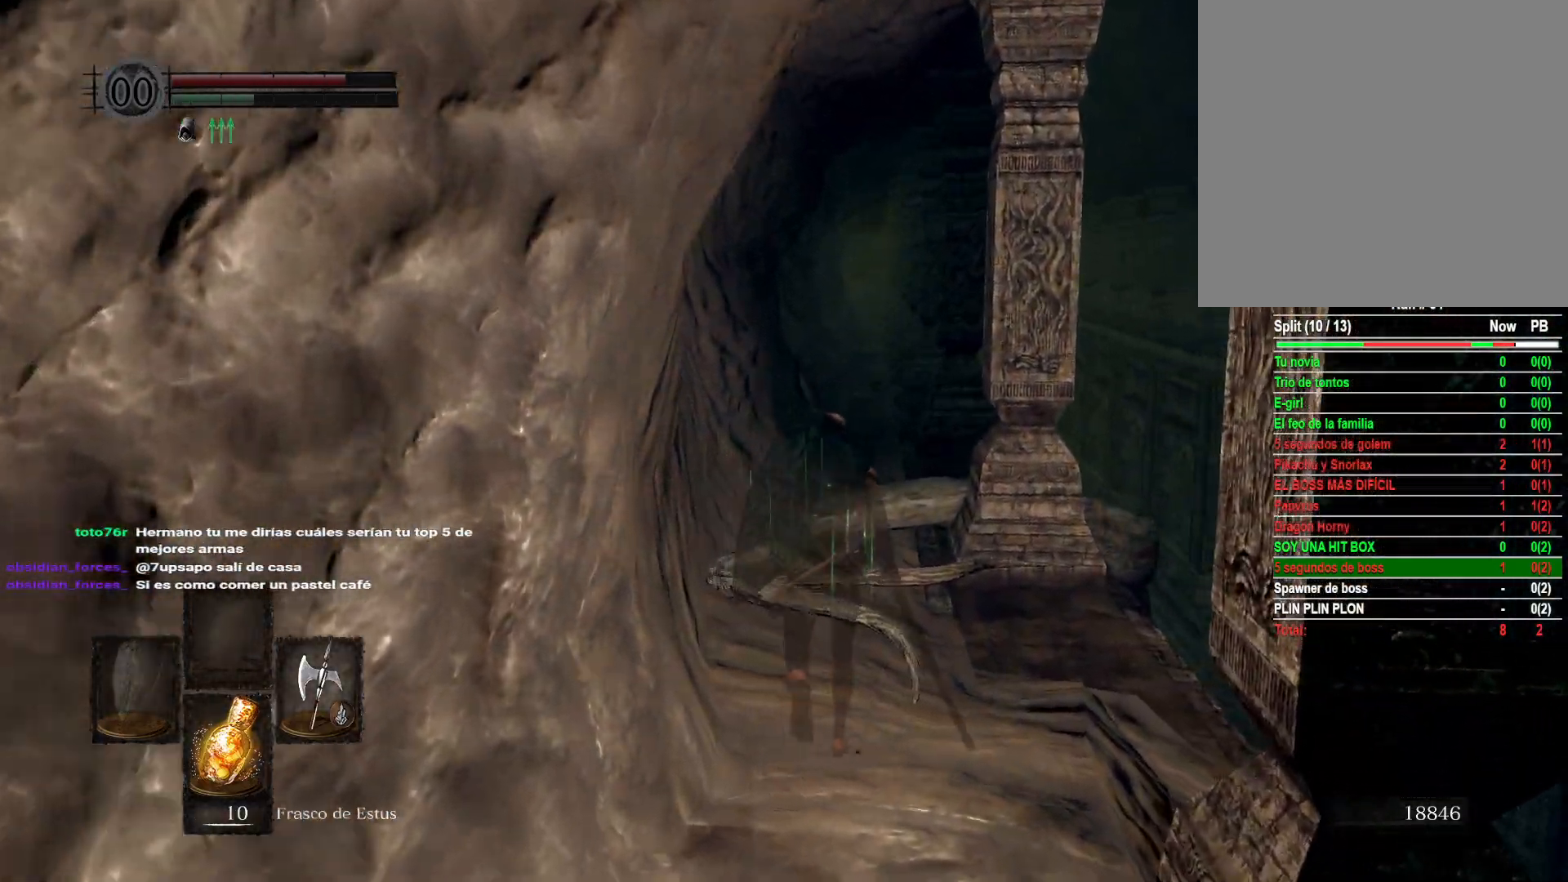
{"buttons": [], "left_stick": "up", "right_stick": "down", "events": [[117, "B", "up"], [400, "right_stick", "down"]]}
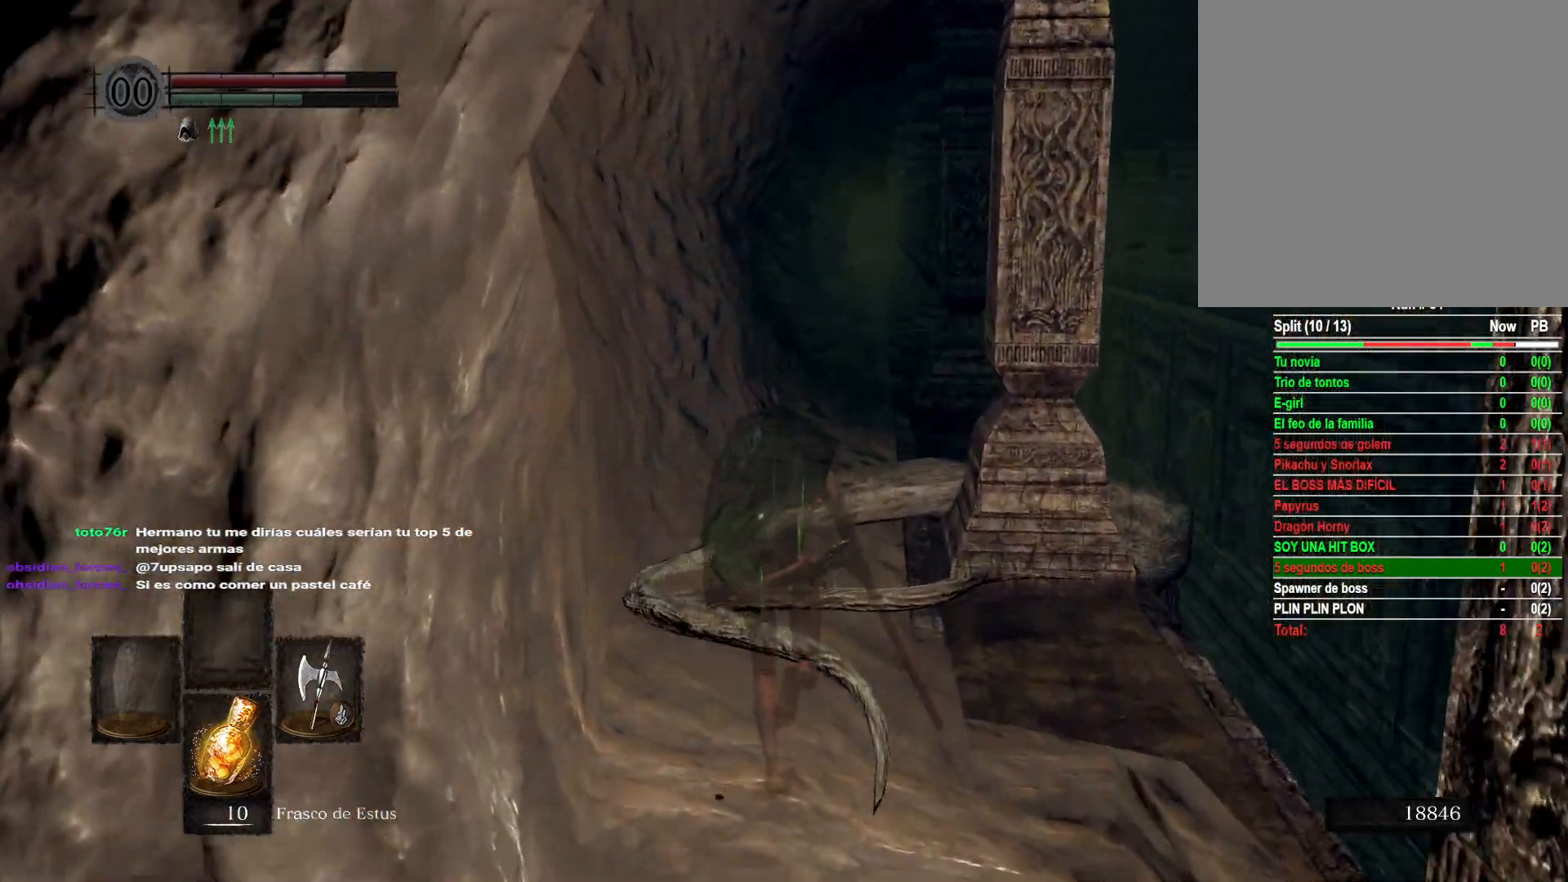
{"buttons": [], "left_stick": "up", "right_stick": "center", "events": [[100, "right_stick", "center"]]}
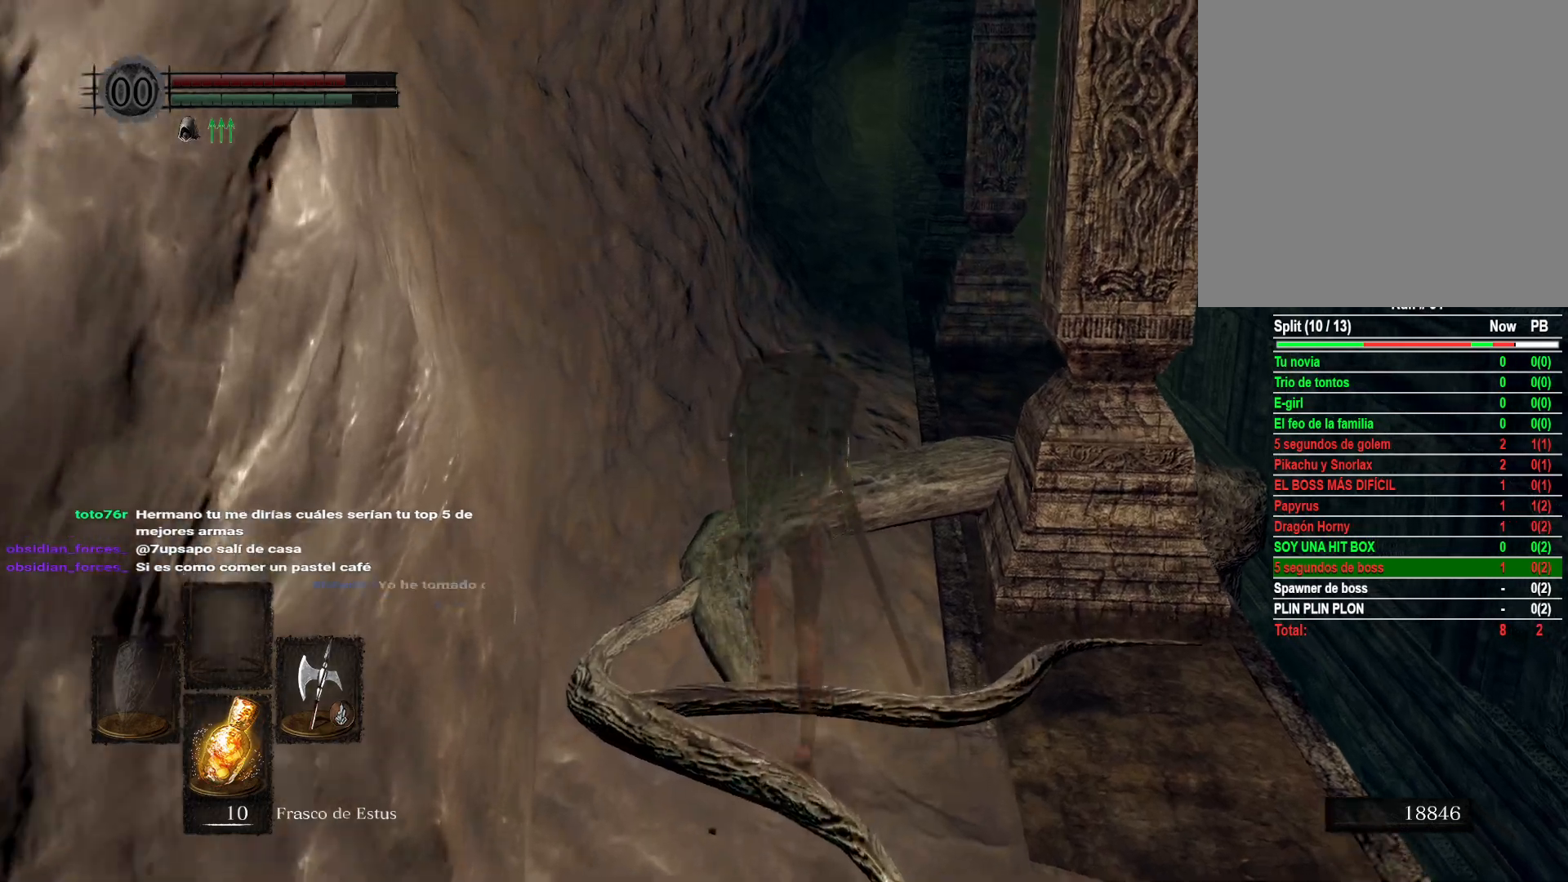
{"buttons": [], "left_stick": "up", "right_stick": "center", "events": [[117, "right_stick", "down-right"], [400, "right_stick", "center"]]}
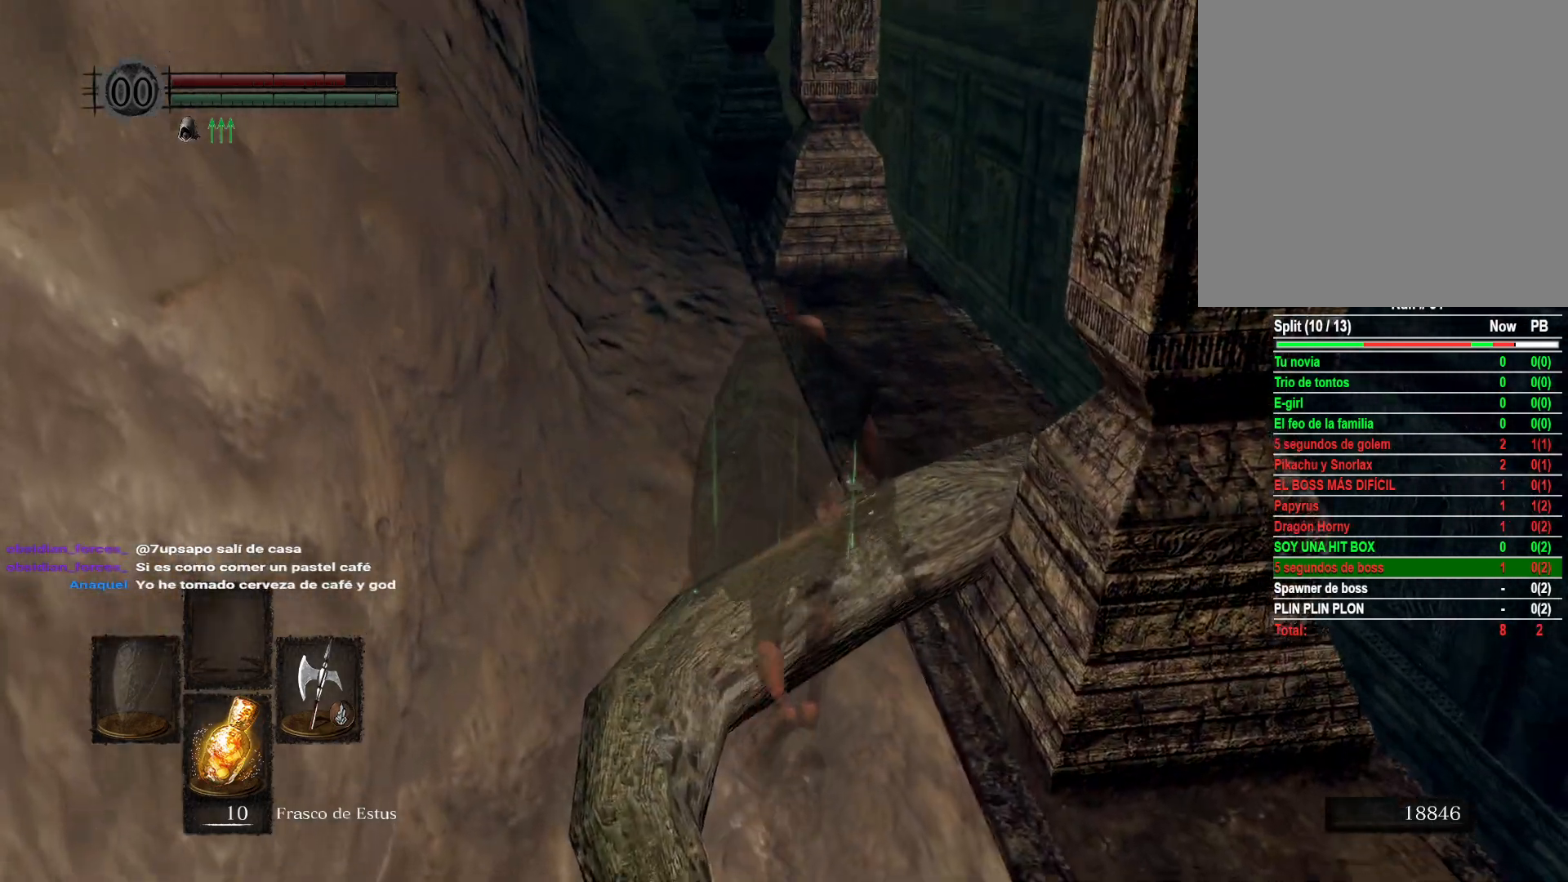
{"buttons": [], "left_stick": "up", "right_stick": "center", "events": [[183, "right_stick", "down-right"], [467, "right_stick", "center"]]}
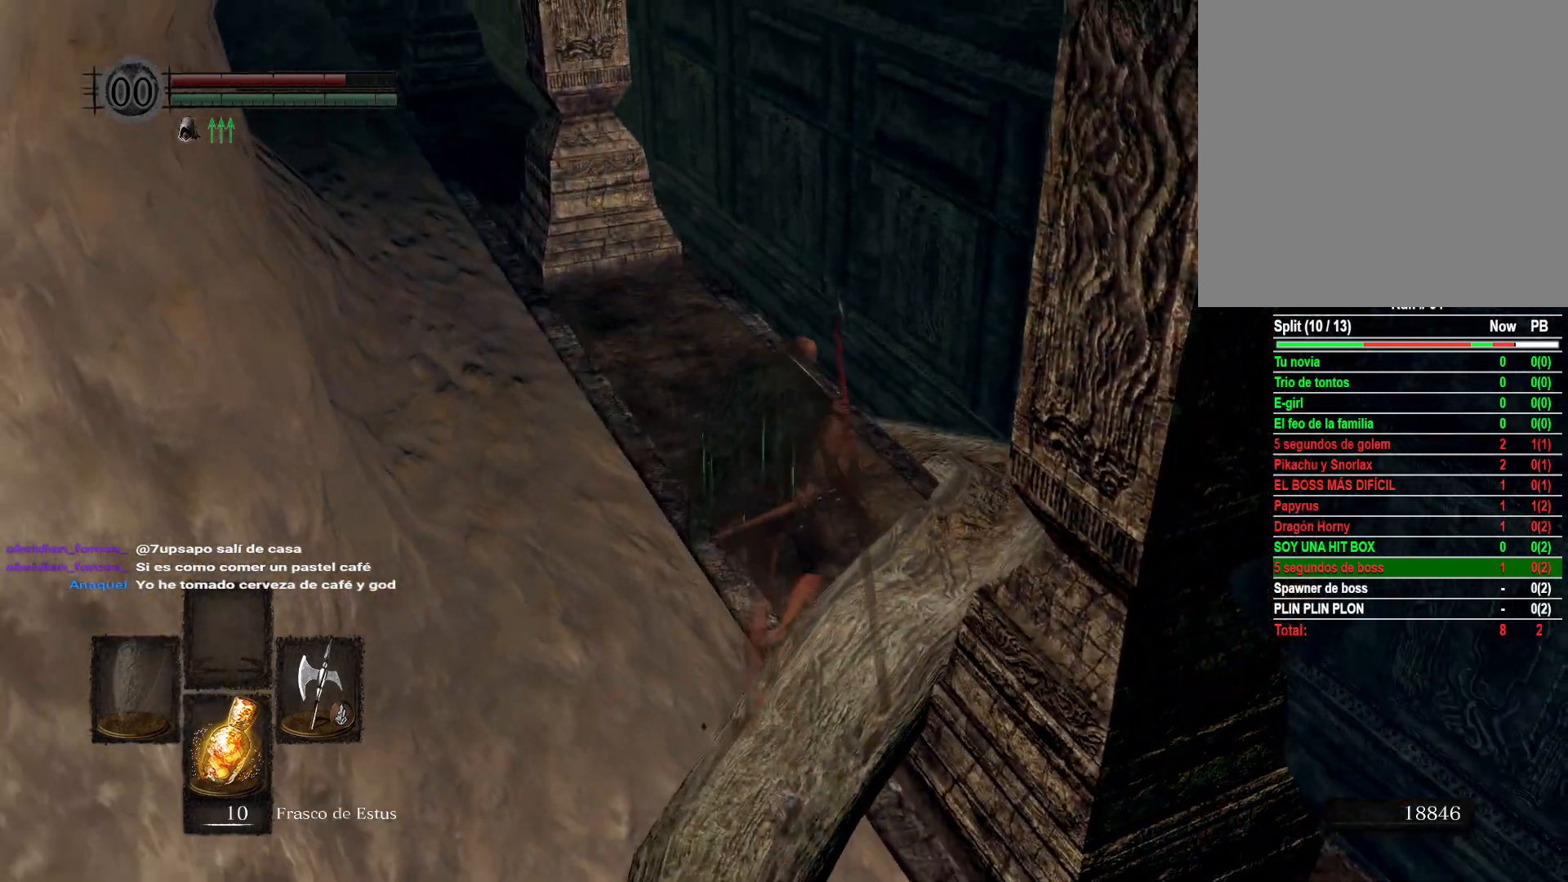
{"buttons": [], "left_stick": "up", "right_stick": "center", "events": []}
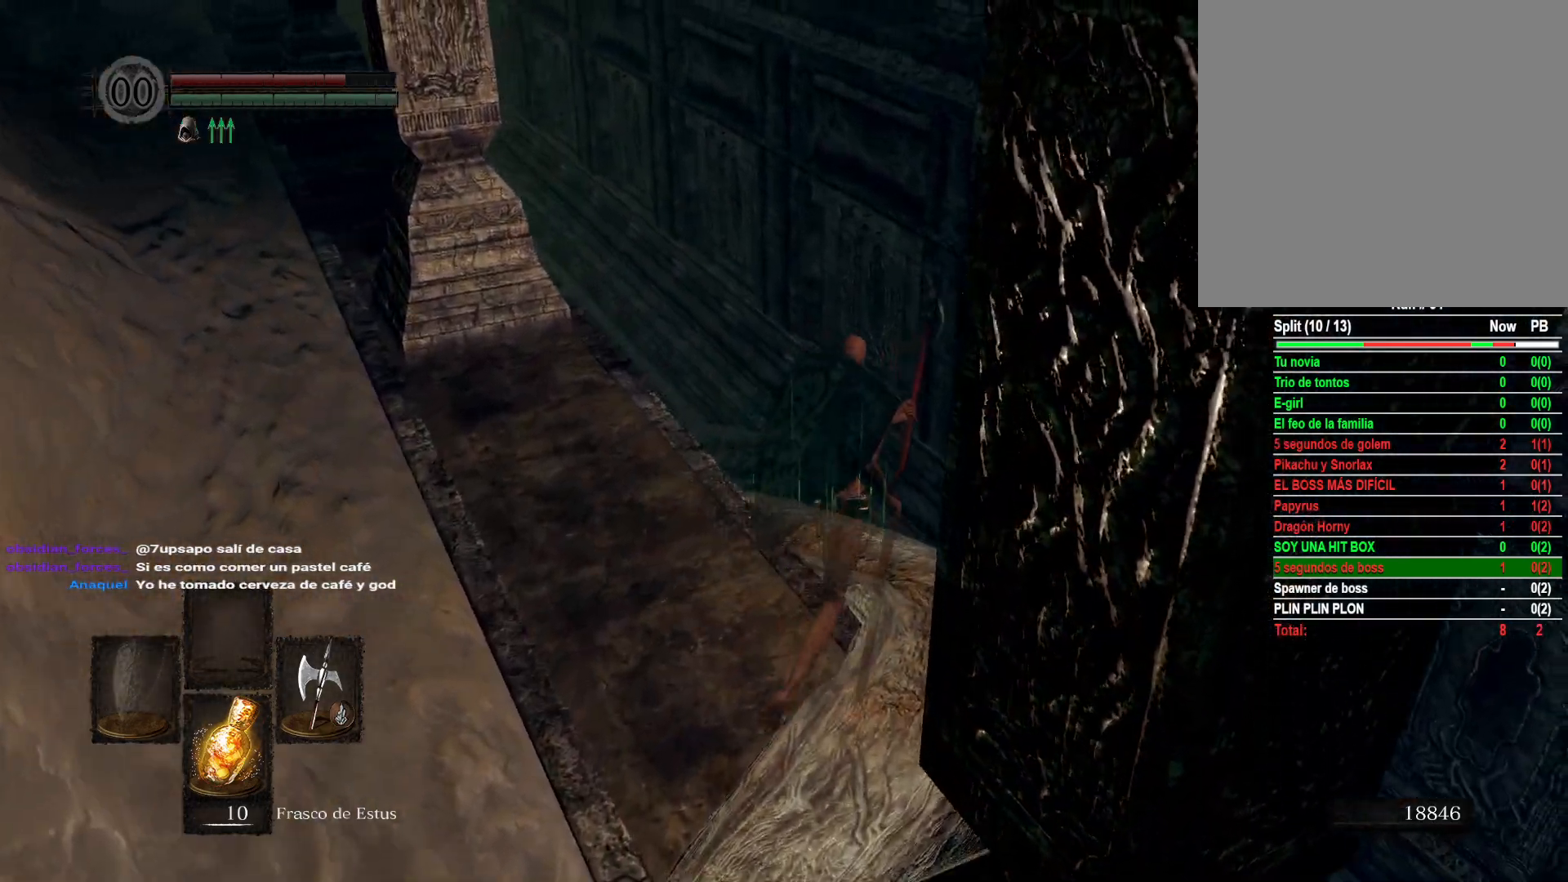
{"buttons": [], "left_stick": "up", "right_stick": "left", "events": [[67, "right_stick", "down-left"], [300, "right_stick", "center"], [467, "right_stick", "left"]]}
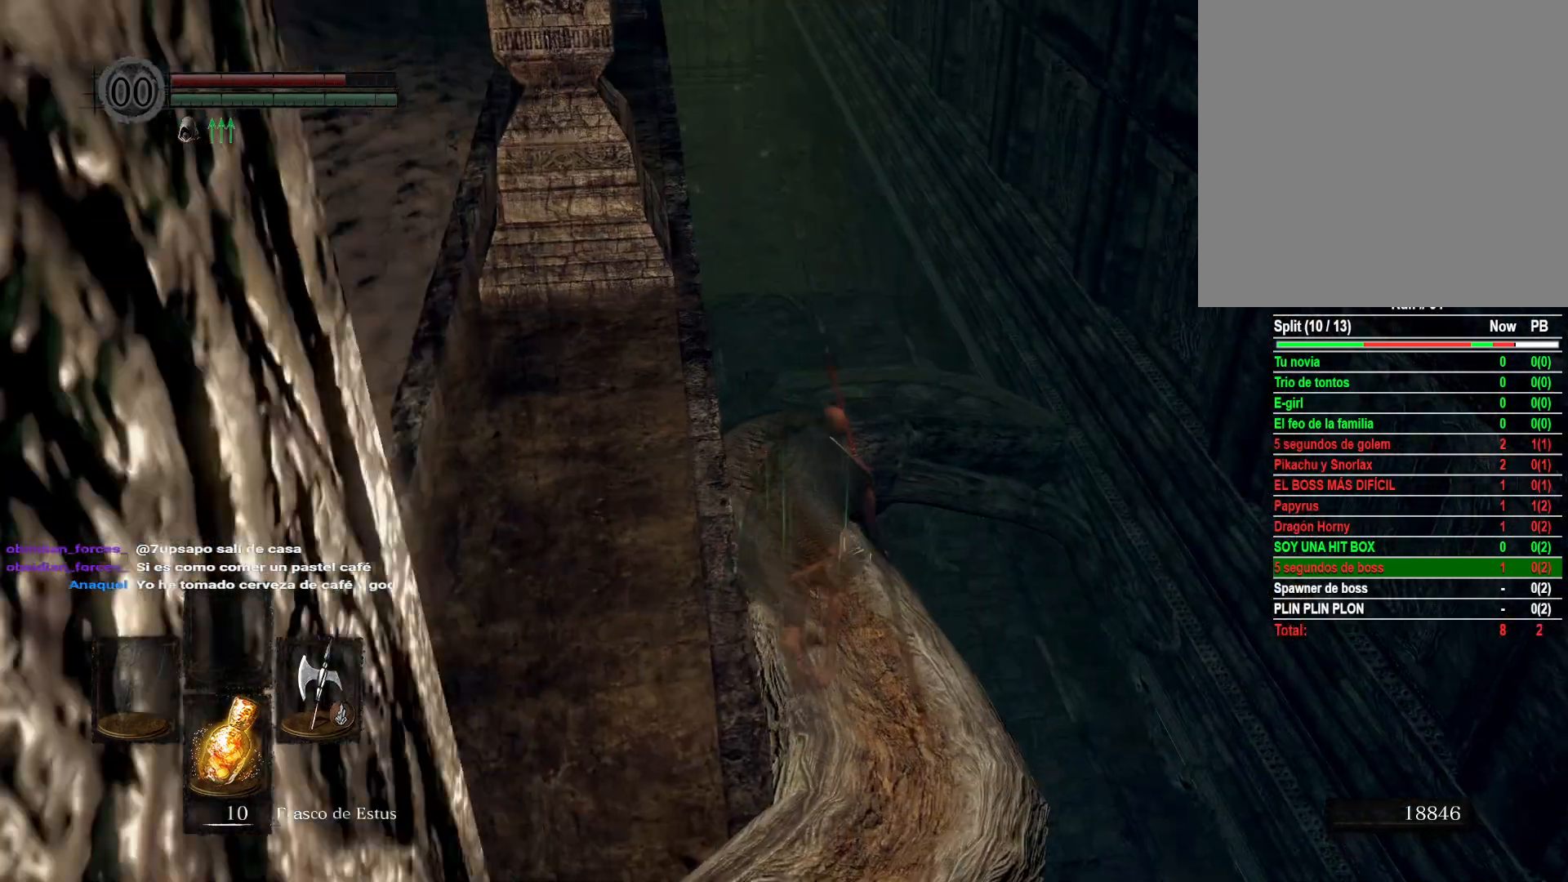
{"buttons": [], "left_stick": "up", "right_stick": "center", "events": [[183, "right_stick", "center"]]}
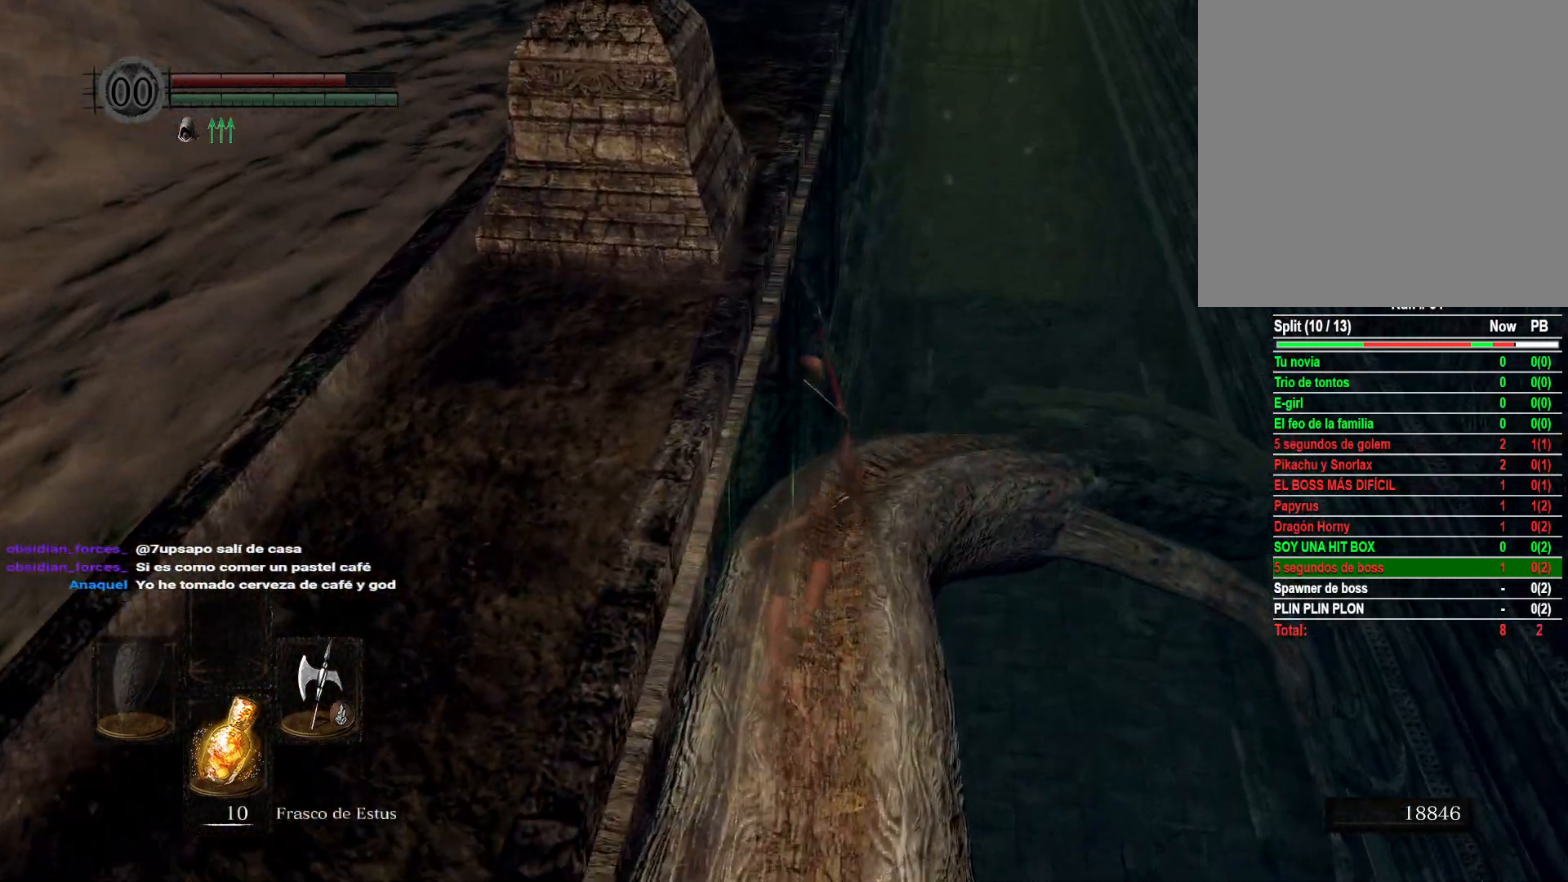
{"buttons": [], "left_stick": "up", "right_stick": "center", "events": [[200, "right_stick", "down-right"], [383, "right_stick", "center"]]}